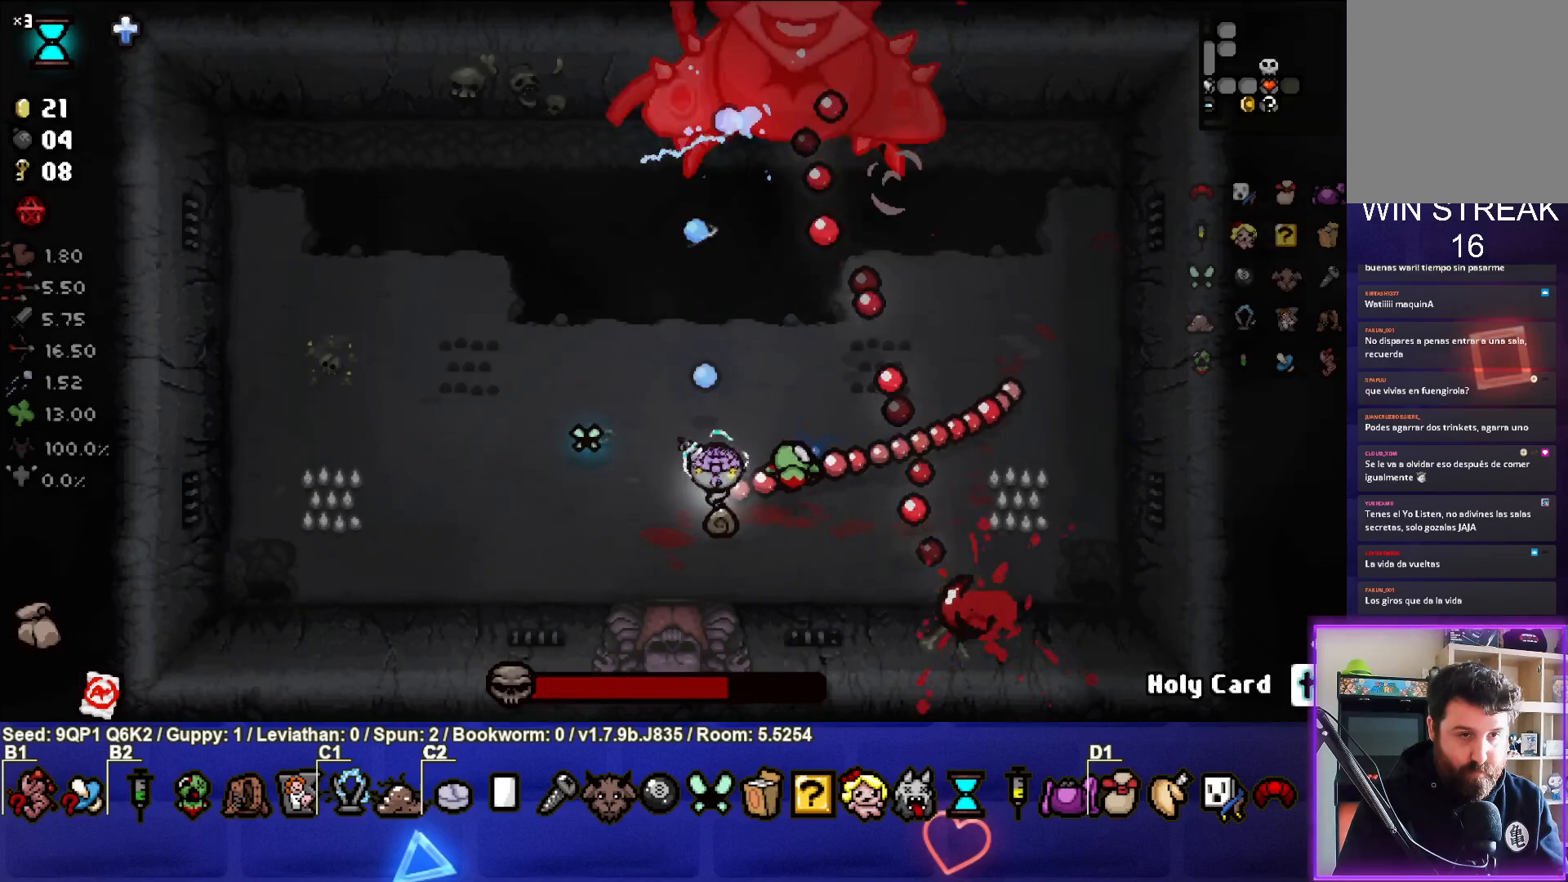
Gameplay with a controller (PlayStation layout); each line is a JSON object with the inputs held at the frame after it. "events" lists button and stick changes between this image and that frame as [ms after this image, input, new state], when the widget could be followed in between.
{"buttons": ["R3"], "left_stick": "left", "right_stick": "up", "events": []}
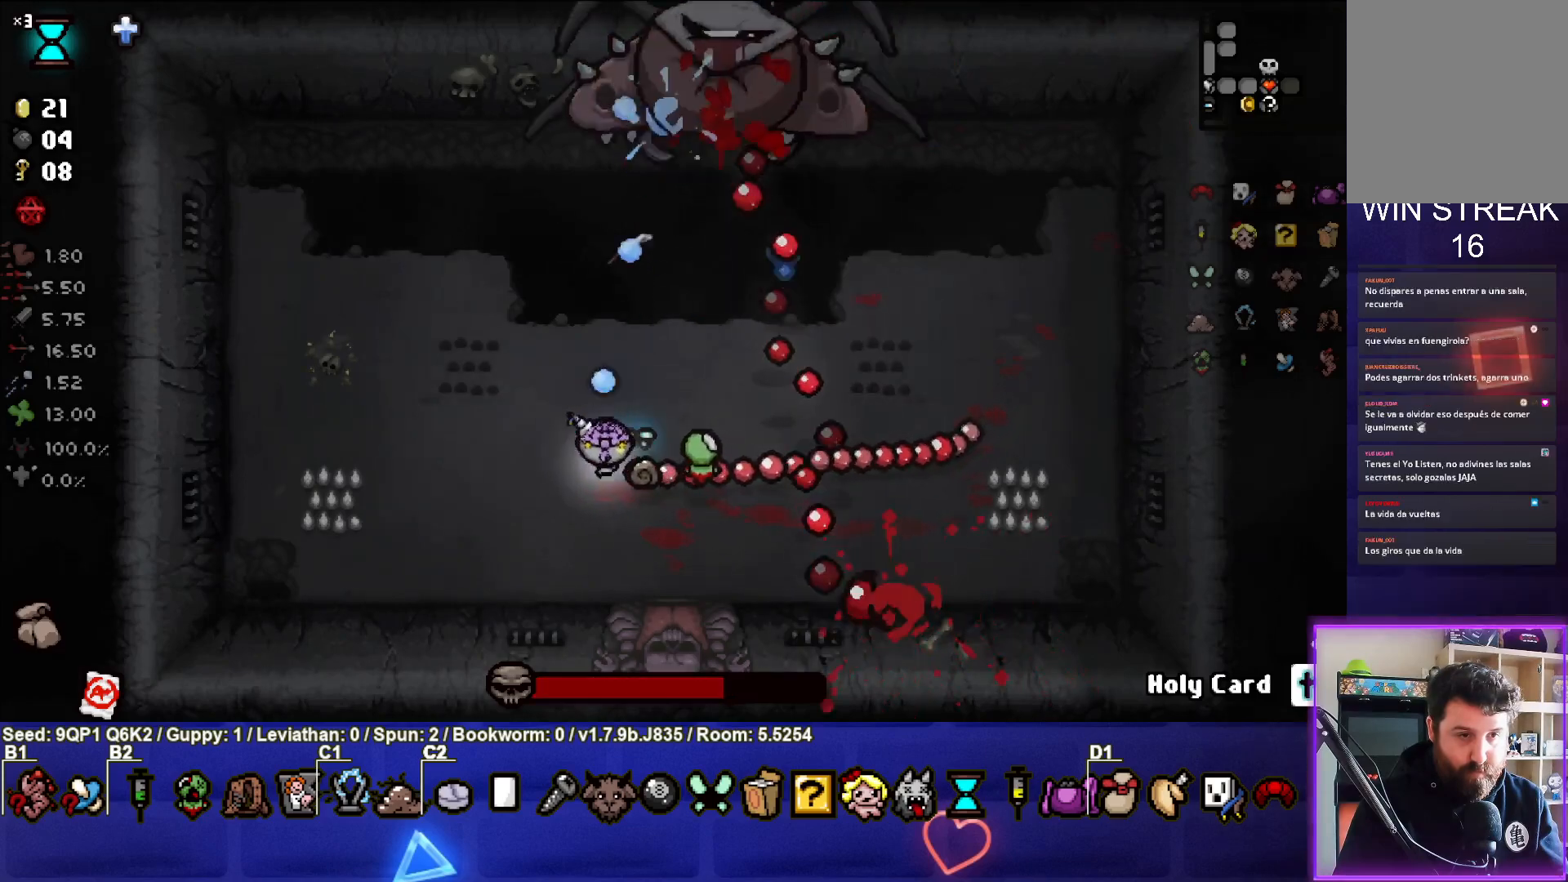
{"buttons": ["R3"], "left_stick": "right", "right_stick": "up", "events": [[300, "left_stick", "right"], [350, "left_stick", "up-right"], [500, "left_stick", "right"]]}
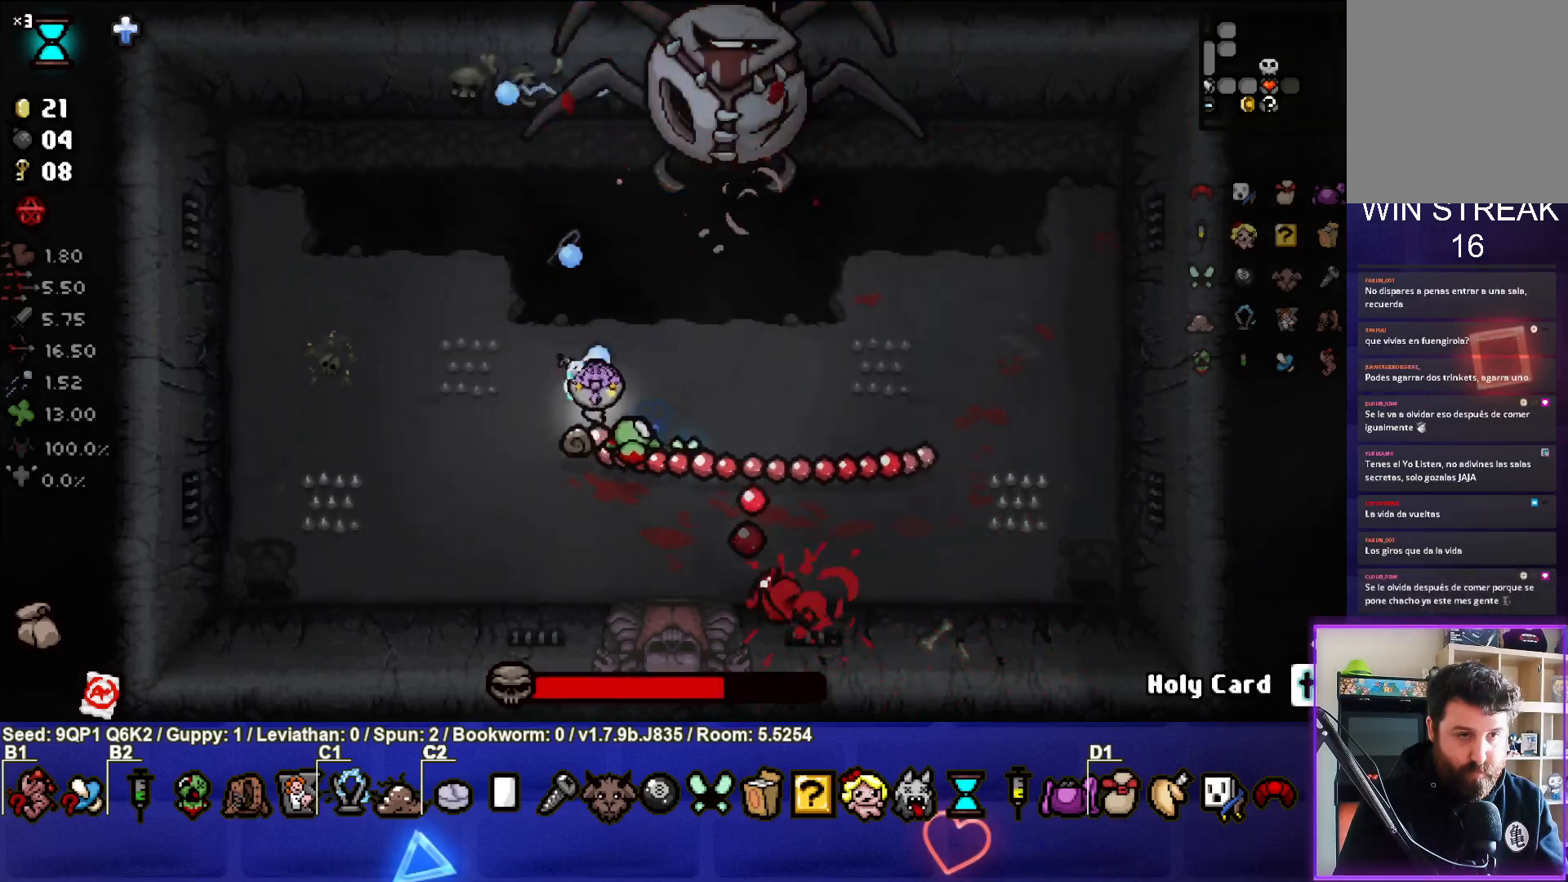
{"buttons": [], "left_stick": "center", "right_stick": "up", "events": [[133, "left_stick", "center"], [200, "R3", "up"], [200, "left_stick", "down"], [333, "left_stick", "center"]]}
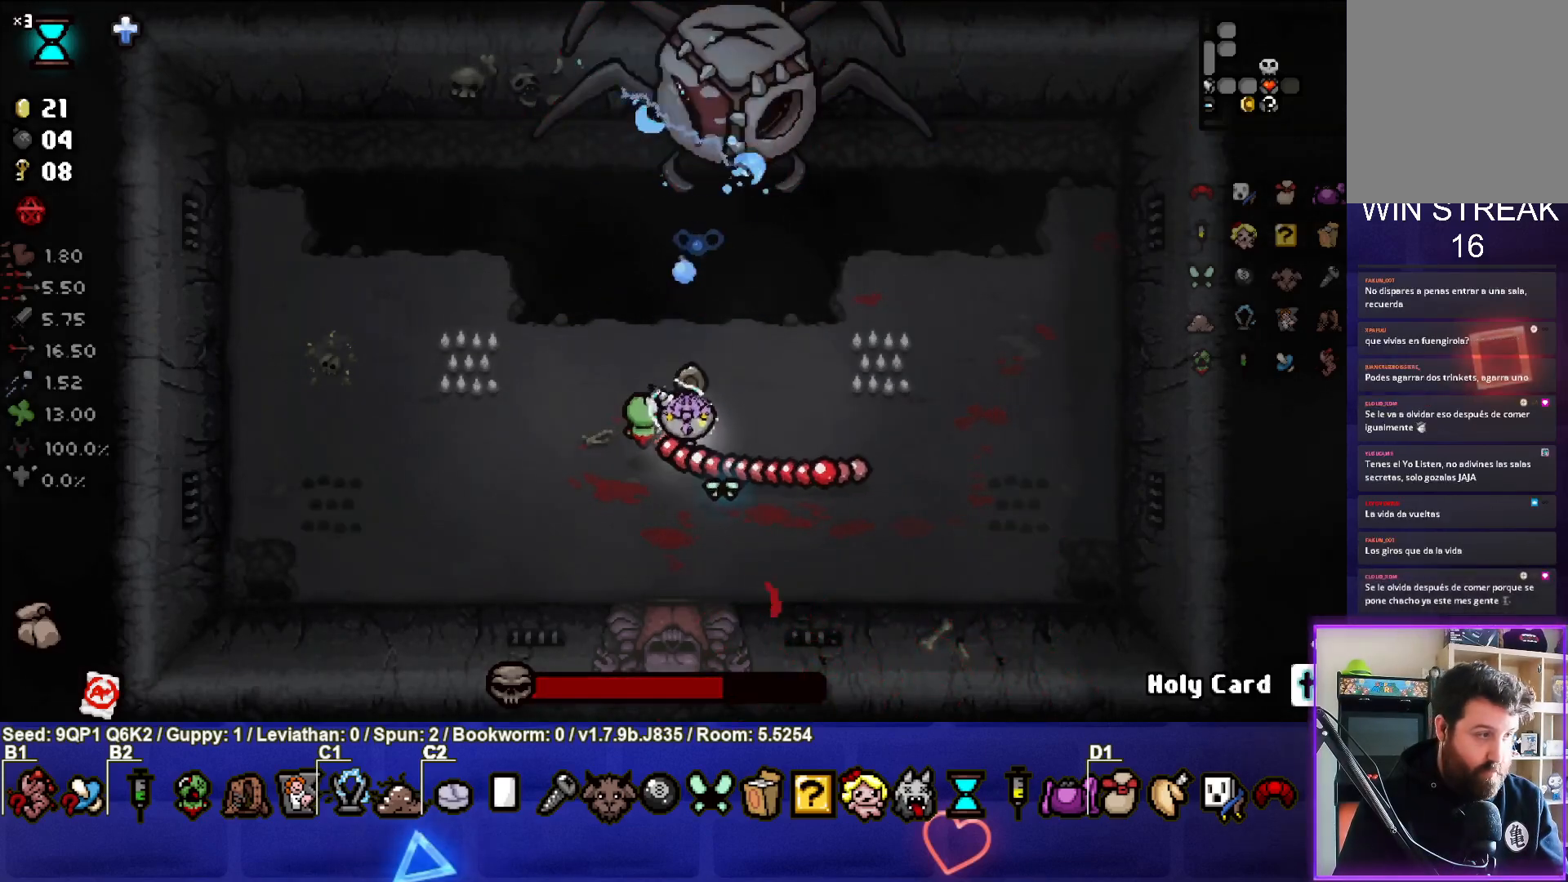
{"buttons": [], "left_stick": "left", "right_stick": "up", "events": [[83, "left_stick", "right"], [217, "left_stick", "center"], [300, "left_stick", "down-left"], [467, "left_stick", "left"]]}
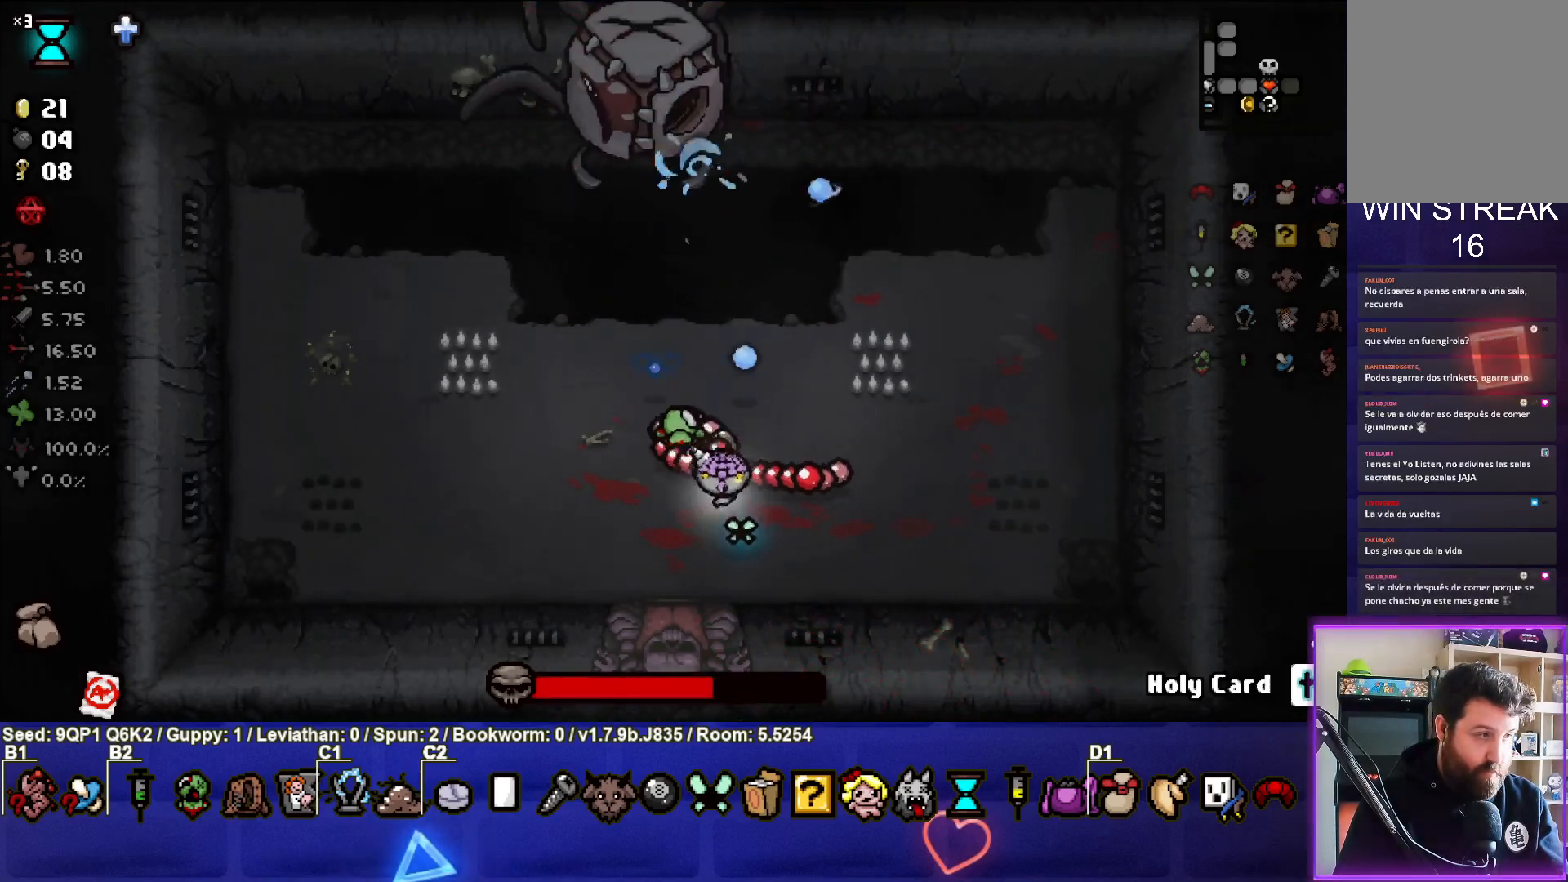
{"buttons": [], "left_stick": "right", "right_stick": "up", "events": [[167, "left_stick", "center"], [300, "left_stick", "down-left"], [433, "left_stick", "right"]]}
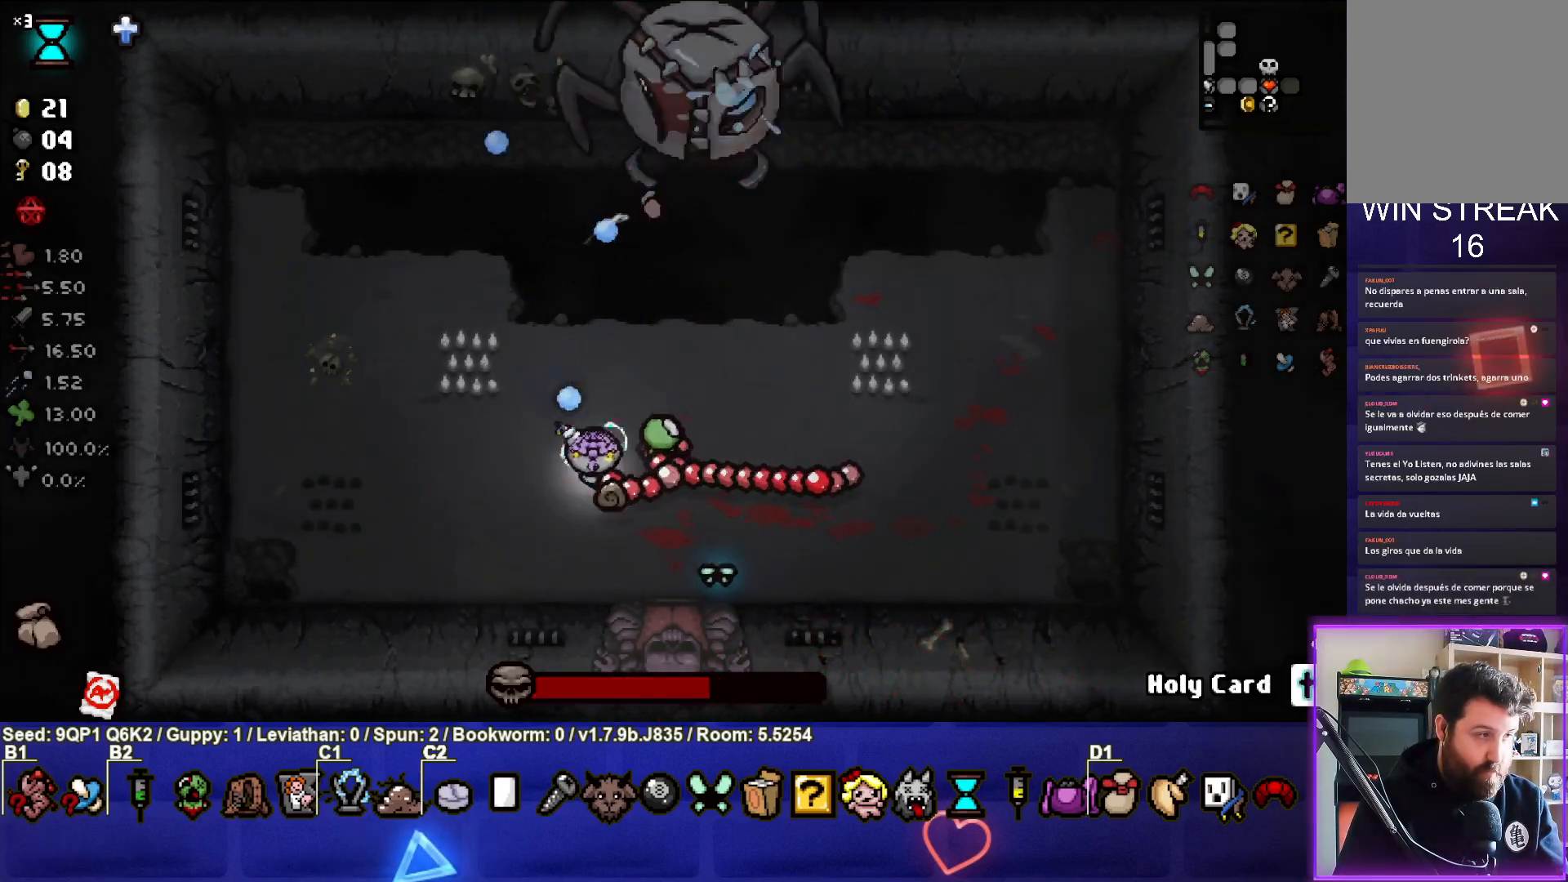
{"buttons": [], "left_stick": "right", "right_stick": "up", "events": [[300, "left_stick", "center"], [400, "left_stick", "right"]]}
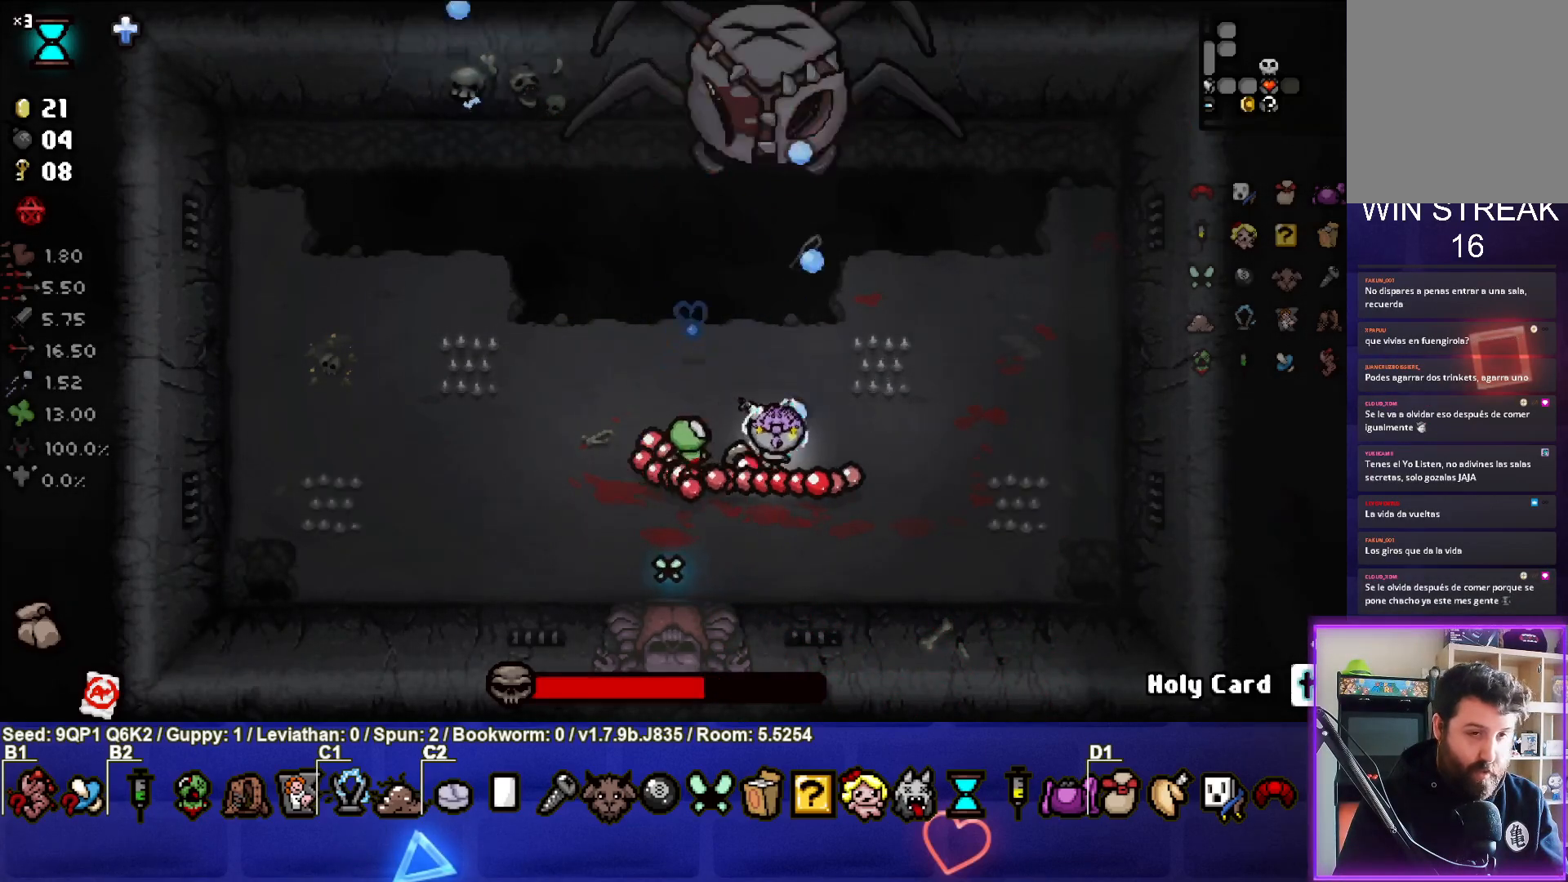
{"buttons": [], "left_stick": "center", "right_stick": "up", "events": [[33, "left_stick", "center"], [117, "left_stick", "down-left"], [267, "left_stick", "center"]]}
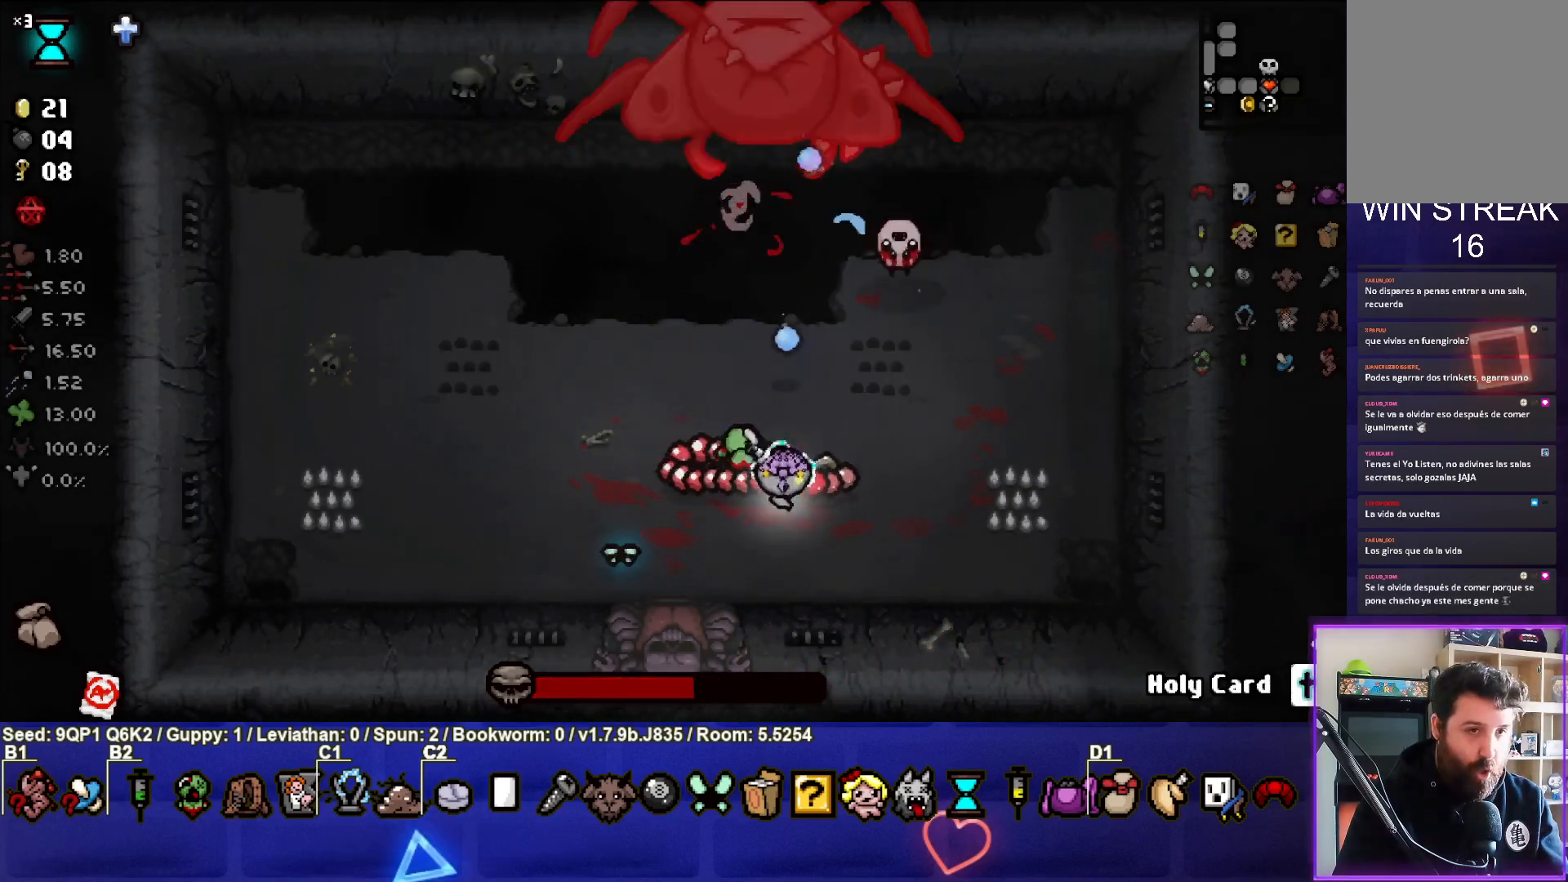
{"buttons": [], "left_stick": "up", "right_stick": "up", "events": [[117, "left_stick", "down"], [283, "left_stick", "center"], [450, "left_stick", "up"]]}
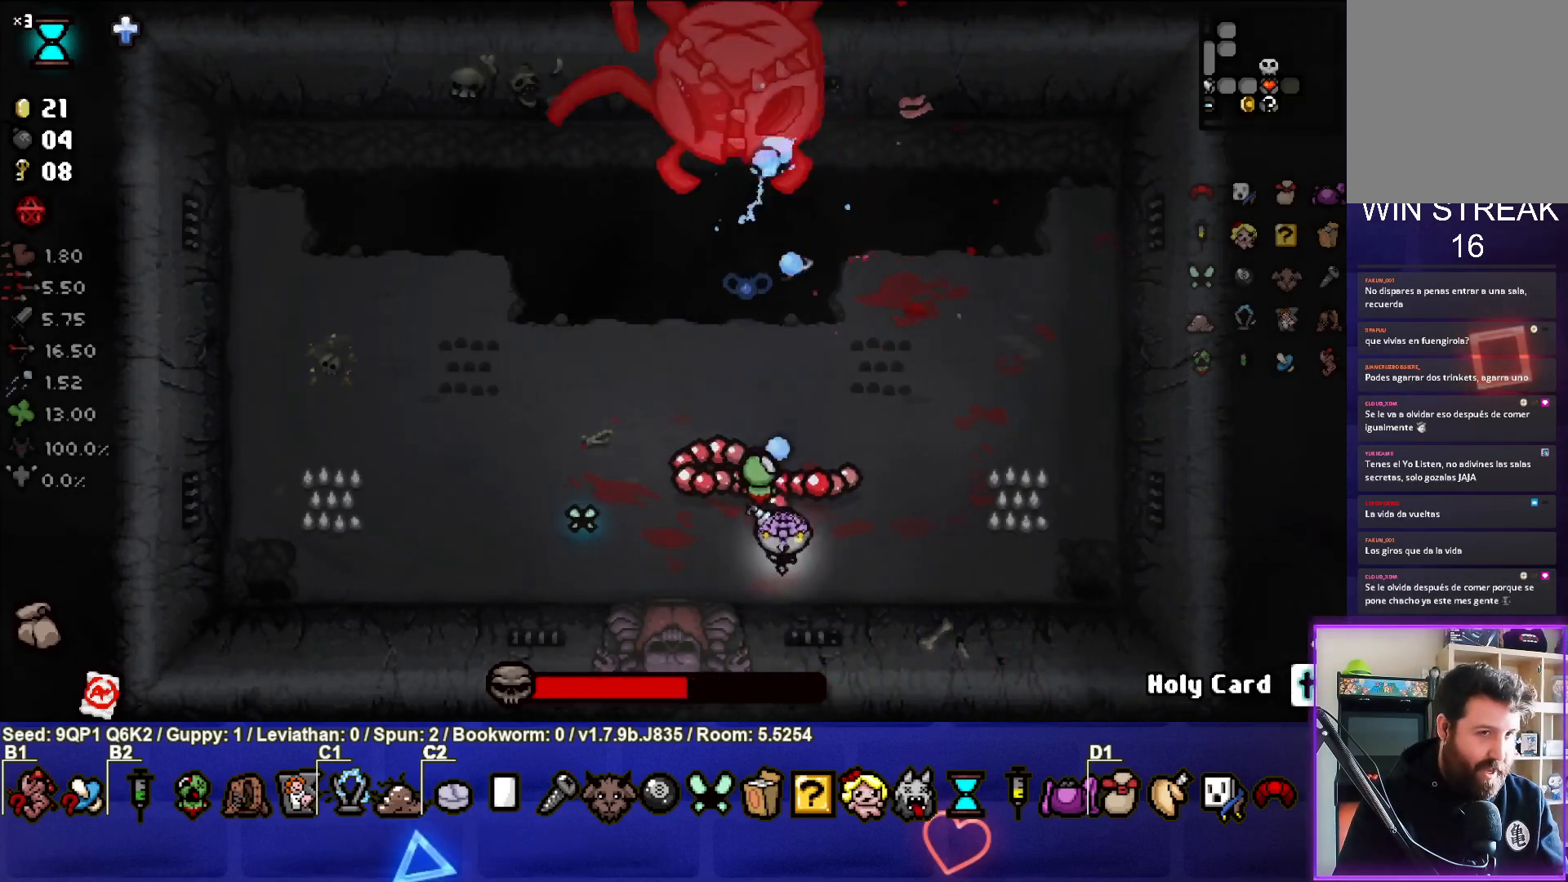
{"buttons": [], "left_stick": "up-right", "right_stick": "up", "events": [[83, "left_stick", "center"], [200, "left_stick", "left"], [333, "left_stick", "up"], [383, "left_stick", "up-right"]]}
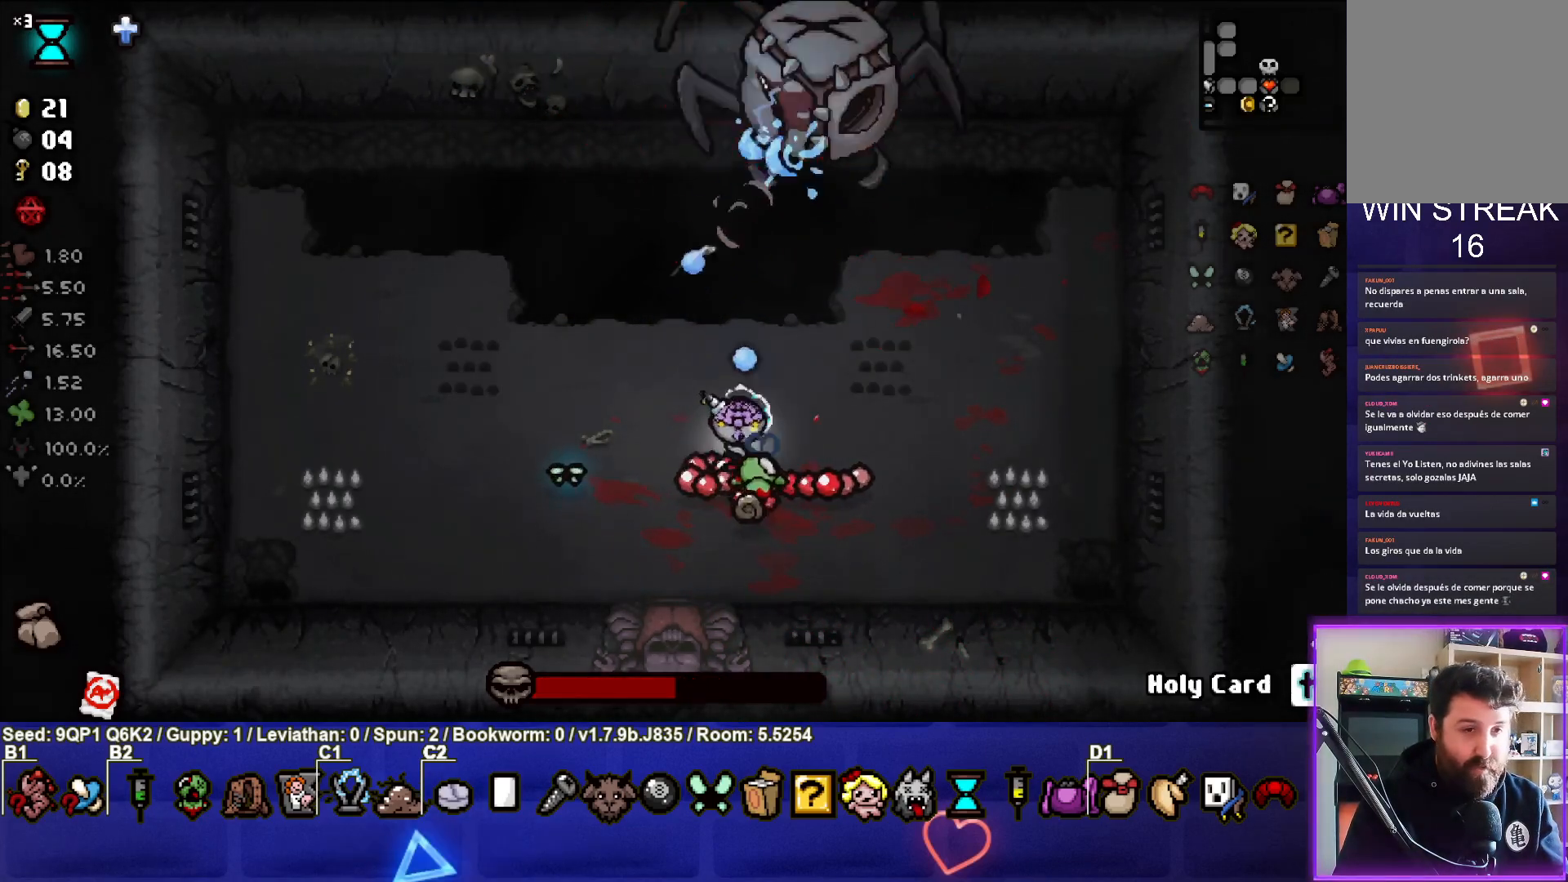
{"buttons": [], "left_stick": "right", "right_stick": "up", "events": [[50, "left_stick", "center"], [167, "left_stick", "right"], [317, "left_stick", "center"], [400, "left_stick", "right"]]}
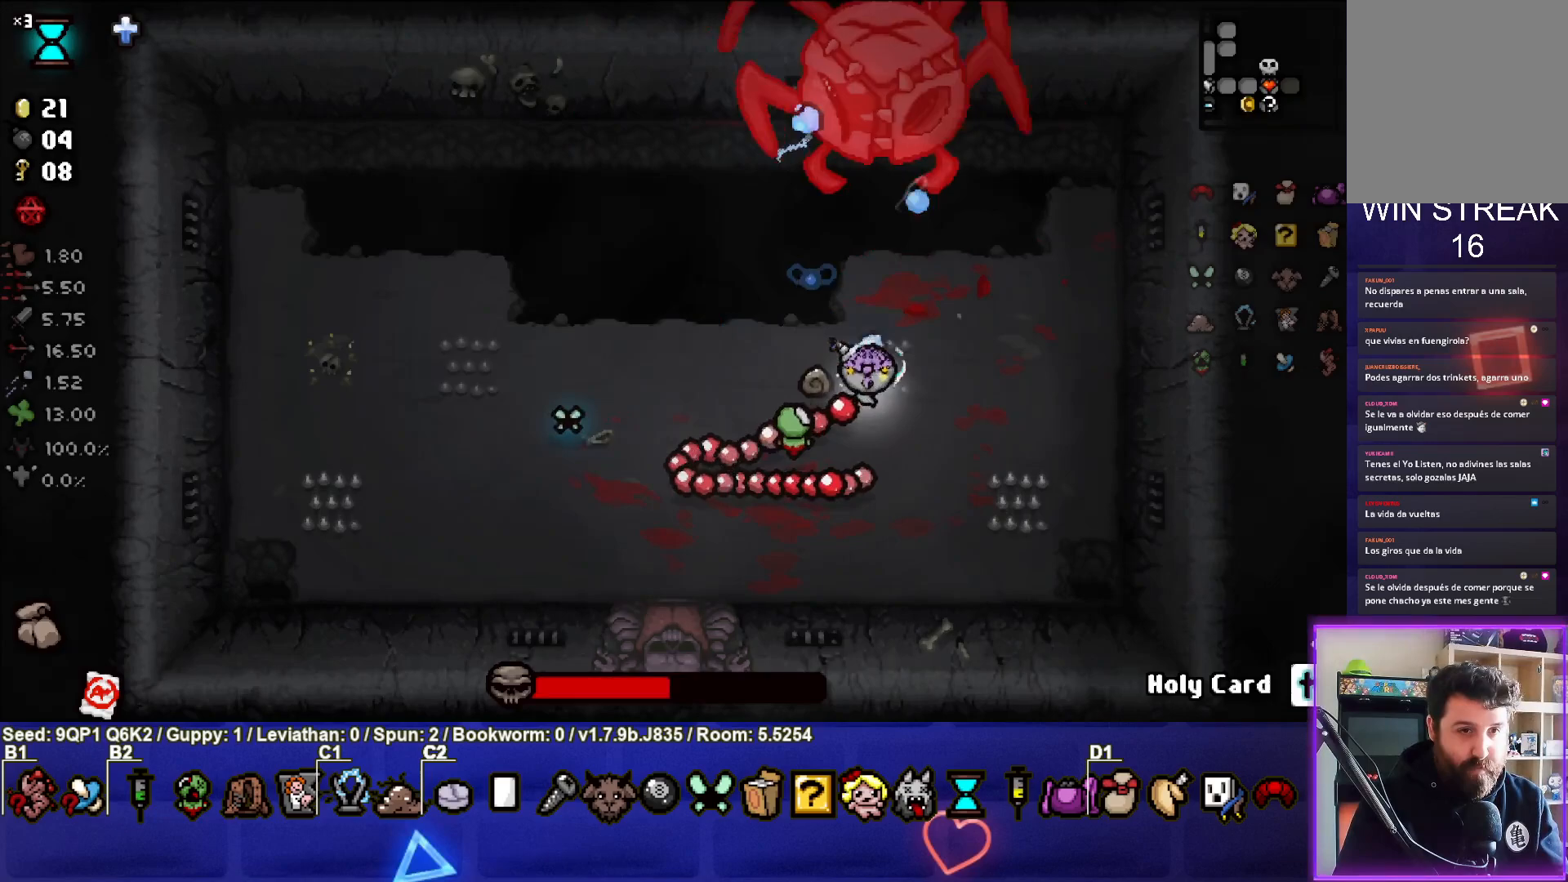
{"buttons": [], "left_stick": "down-left", "right_stick": "up", "events": [[33, "left_stick", "center"], [133, "left_stick", "left"], [217, "left_stick", "center"], [417, "left_stick", "down-left"]]}
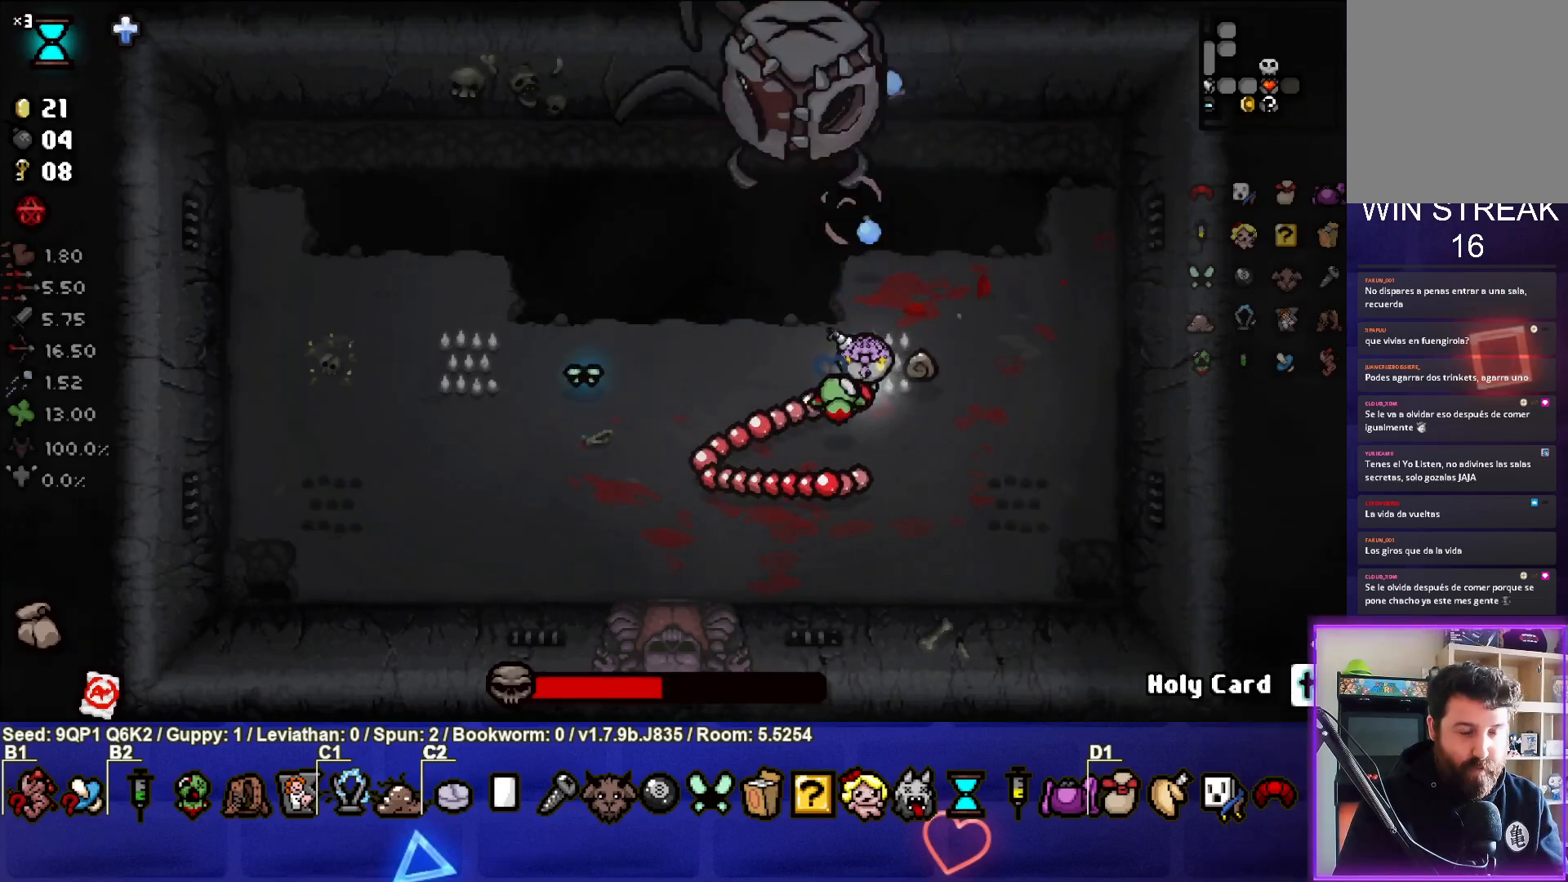
{"buttons": [], "left_stick": "right", "right_stick": "up", "events": [[50, "left_stick", "center"], [267, "left_stick", "down-left"], [400, "left_stick", "center"], [500, "left_stick", "right"]]}
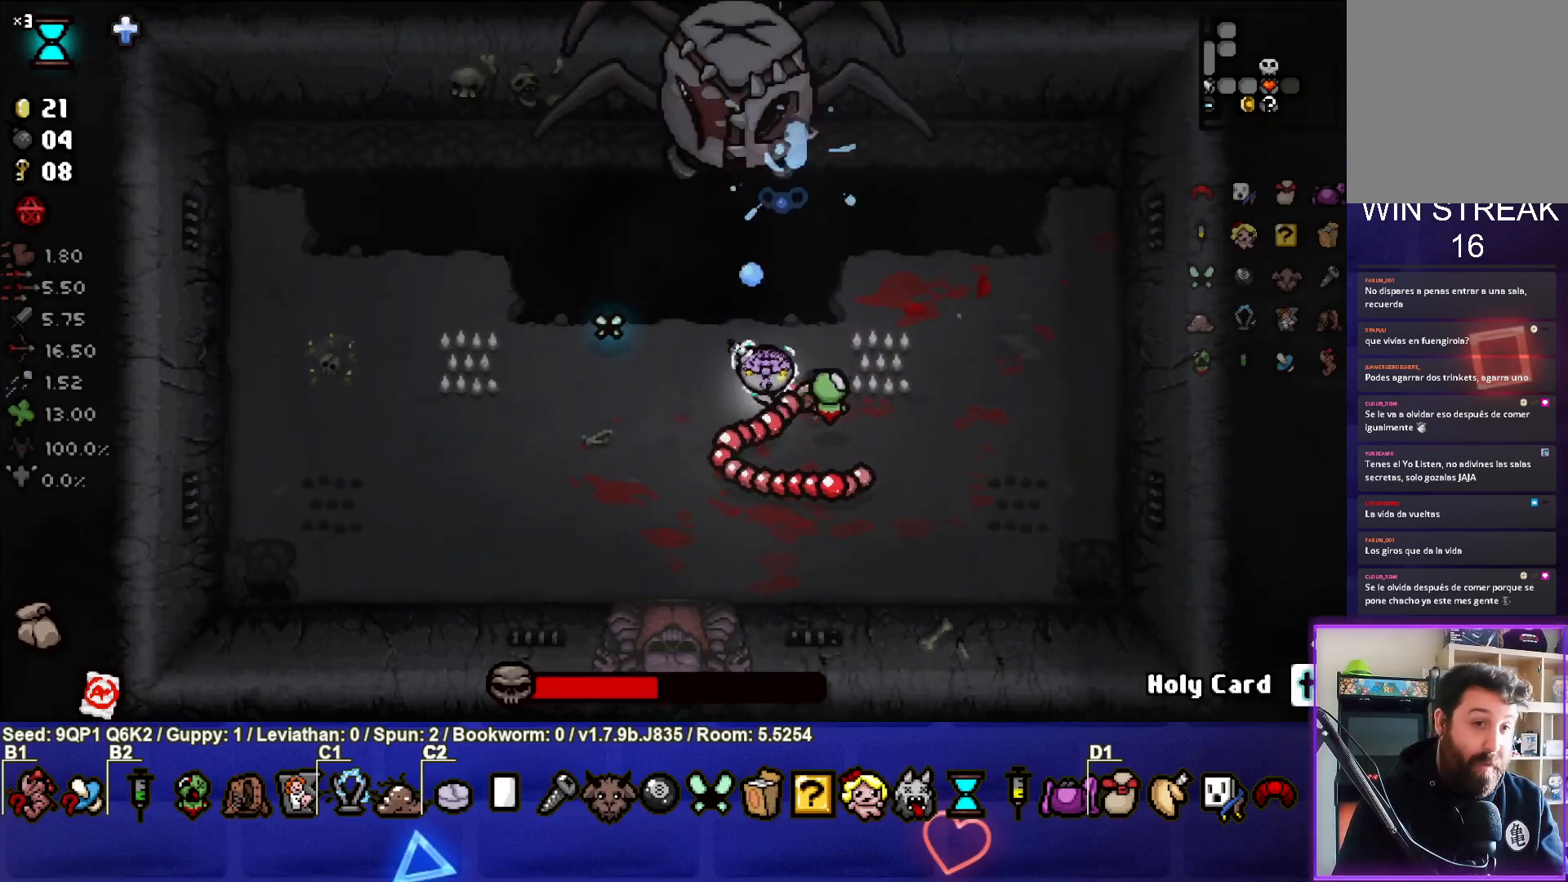
{"buttons": [], "left_stick": "down", "right_stick": "up", "events": [[133, "left_stick", "down"], [300, "left_stick", "center"], [433, "left_stick", "down"]]}
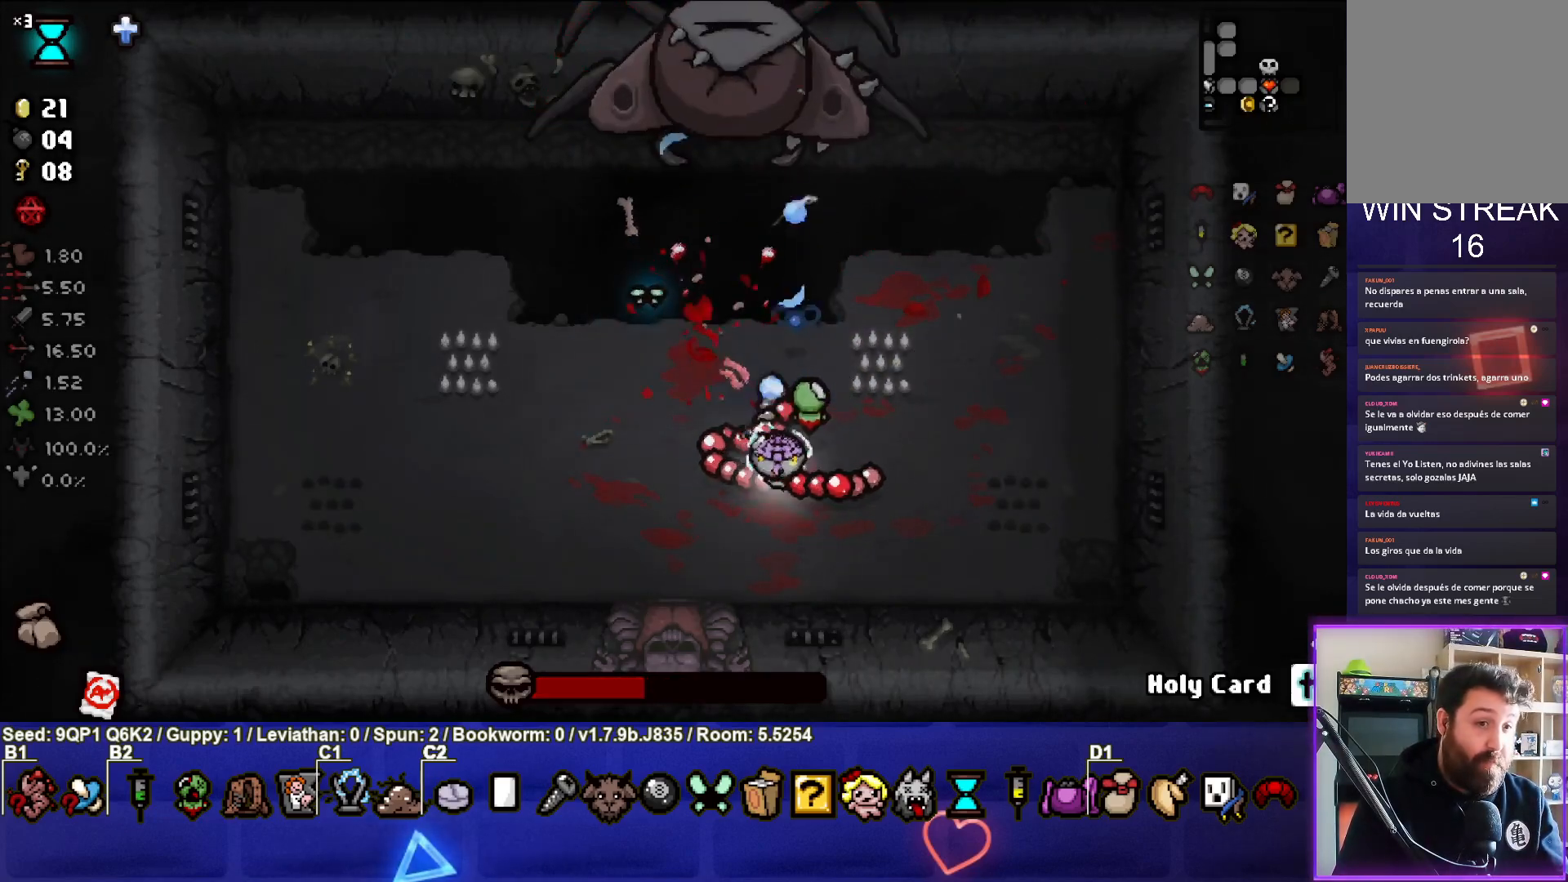
{"buttons": [], "left_stick": "center", "right_stick": "up", "events": [[200, "left_stick", "up"], [333, "left_stick", "up-left"], [483, "left_stick", "center"]]}
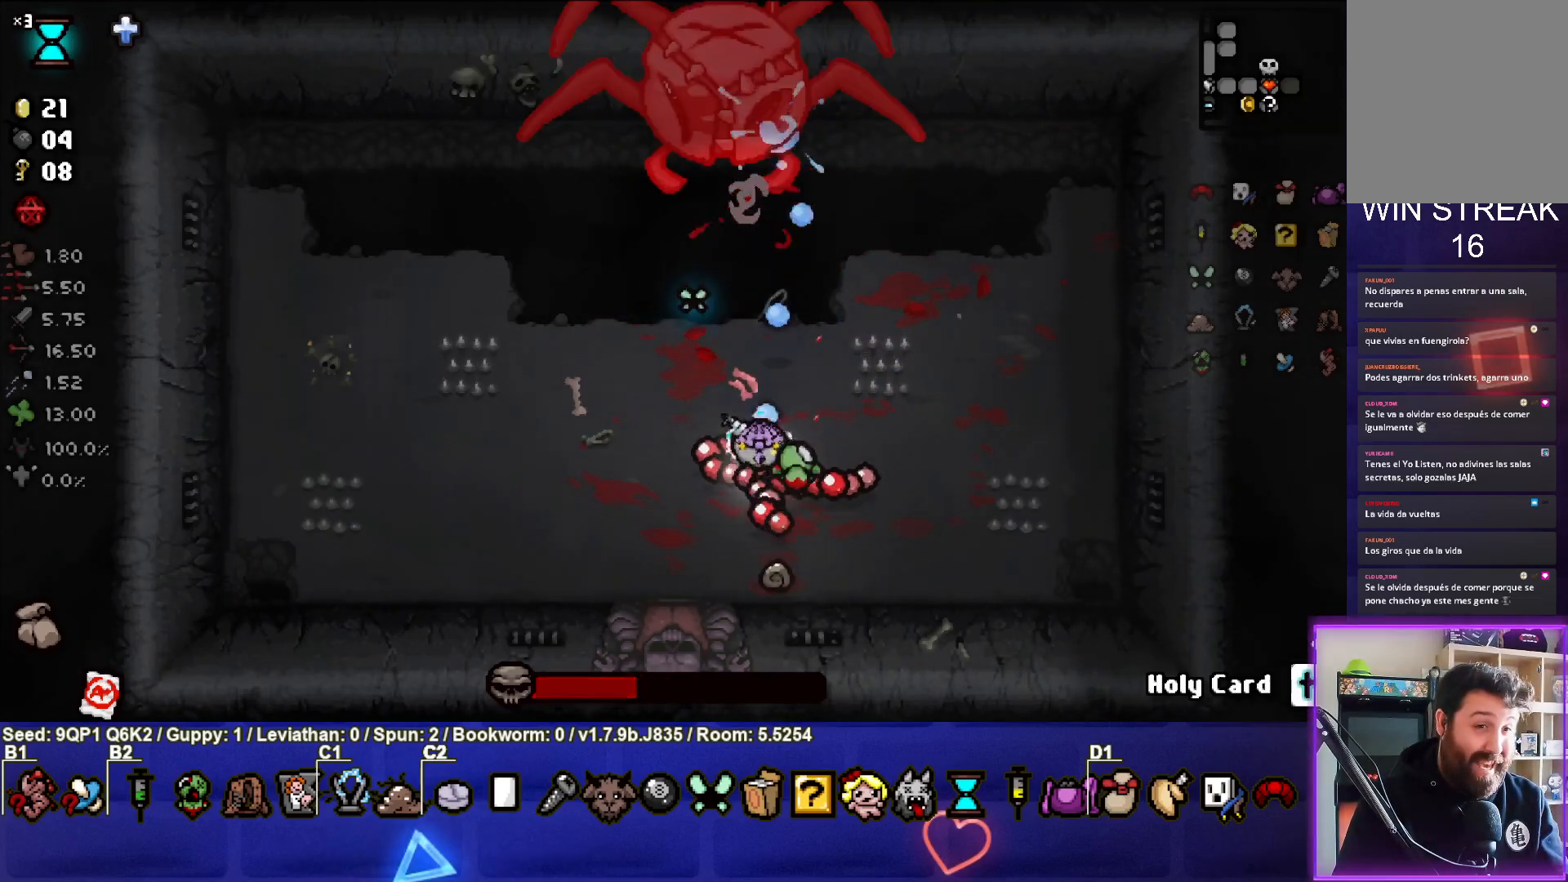
{"buttons": [], "left_stick": "down", "right_stick": "up", "events": [[150, "left_stick", "up-left"], [283, "left_stick", "center"], [367, "left_stick", "down"]]}
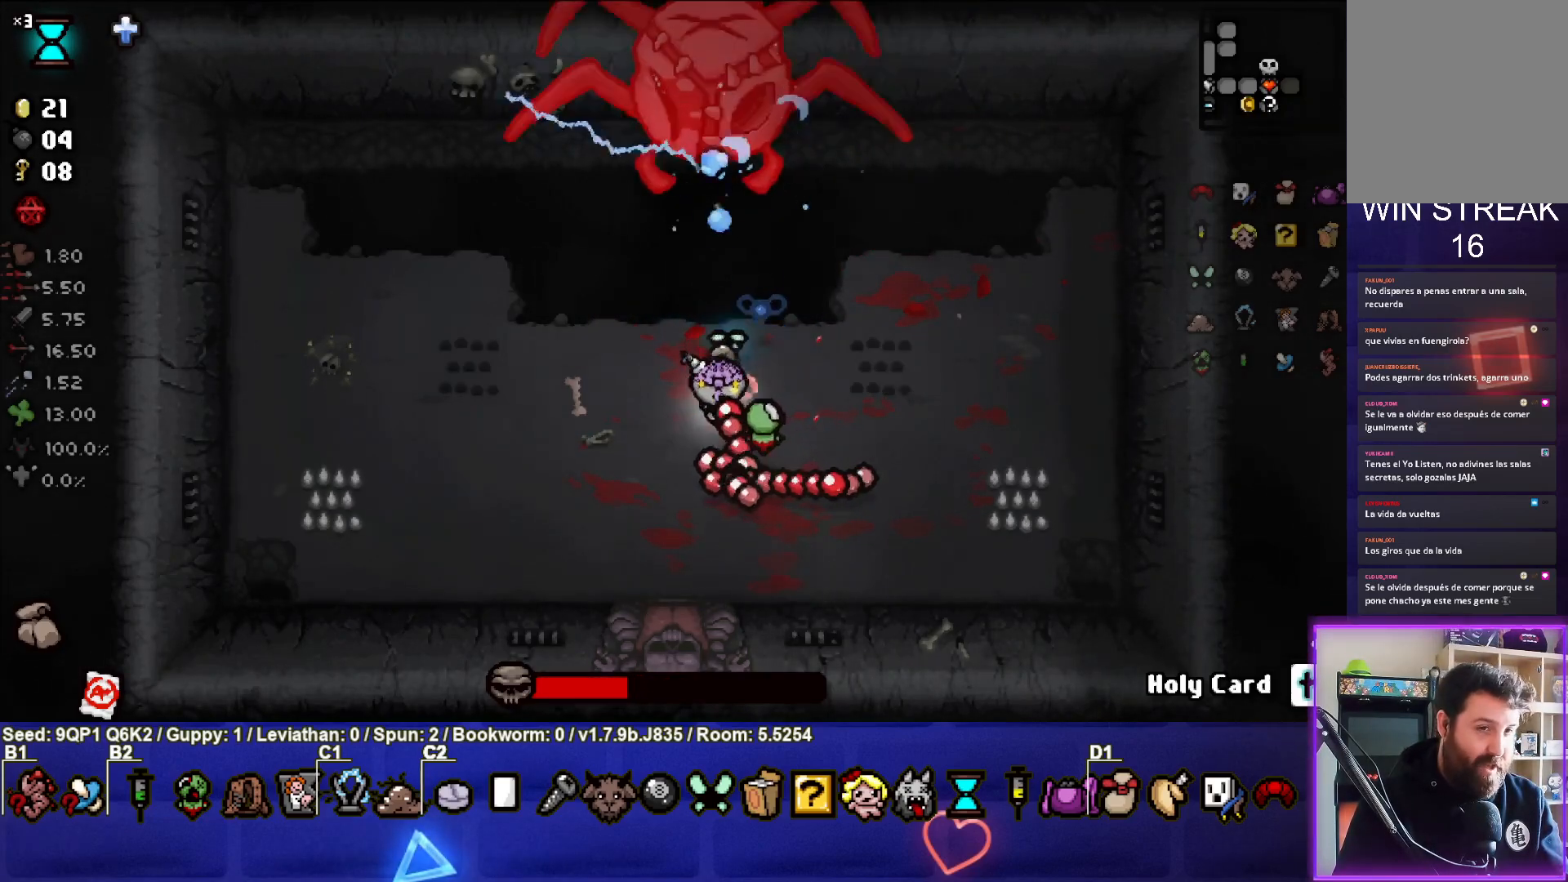
{"buttons": [], "left_stick": "right", "right_stick": "up", "events": [[17, "left_stick", "center"], [83, "left_stick", "up"], [250, "left_stick", "down"], [417, "left_stick", "right"]]}
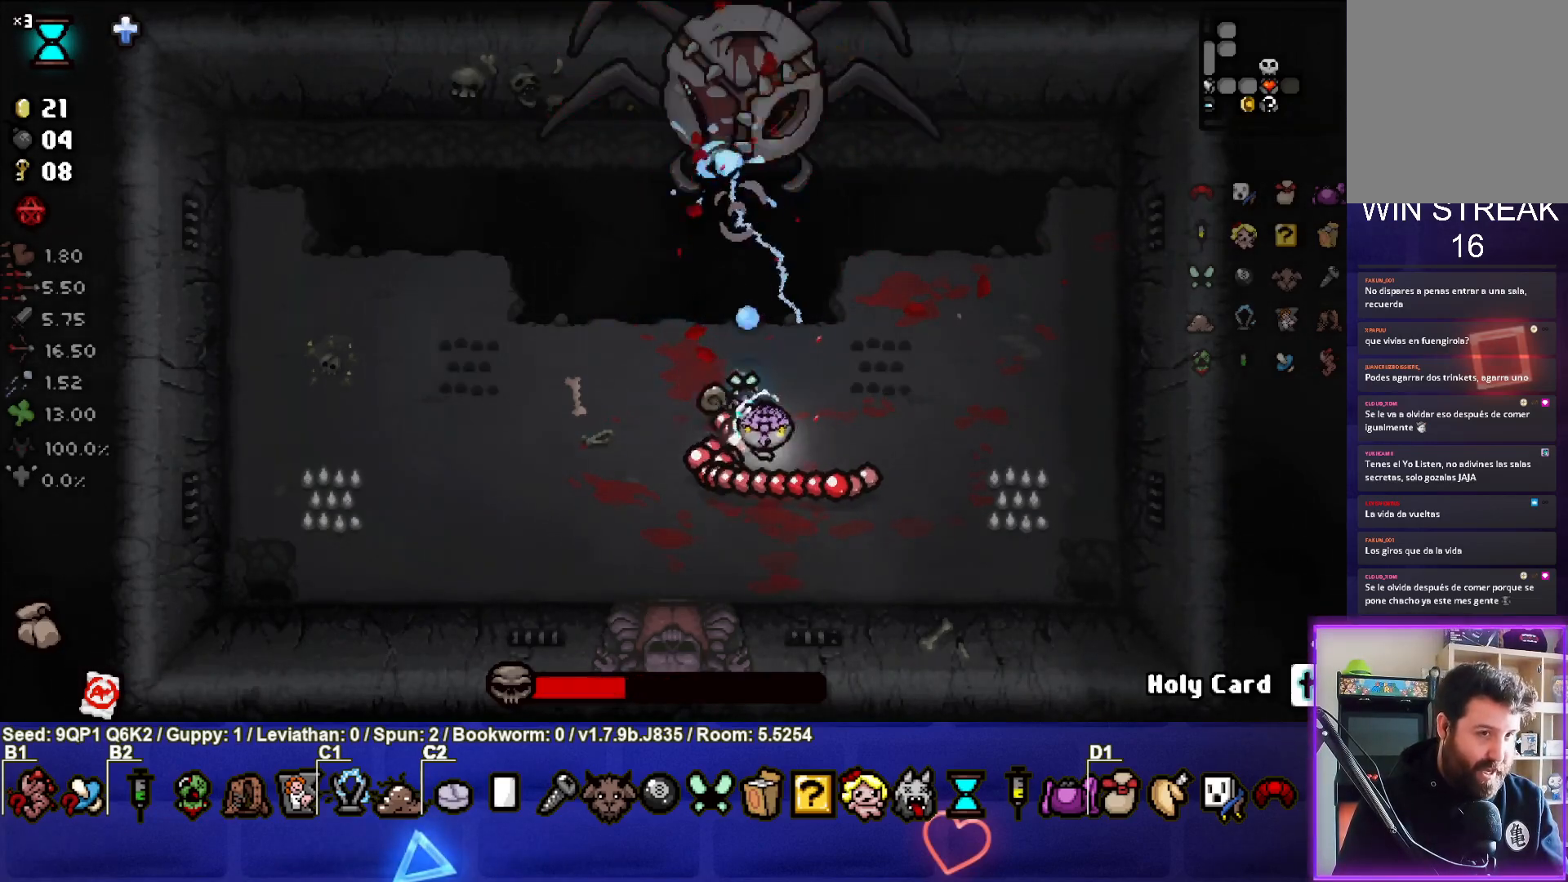
{"buttons": [], "left_stick": "up-left", "right_stick": "up", "events": [[17, "left_stick", "center"], [233, "left_stick", "up"], [400, "left_stick", "up-left"]]}
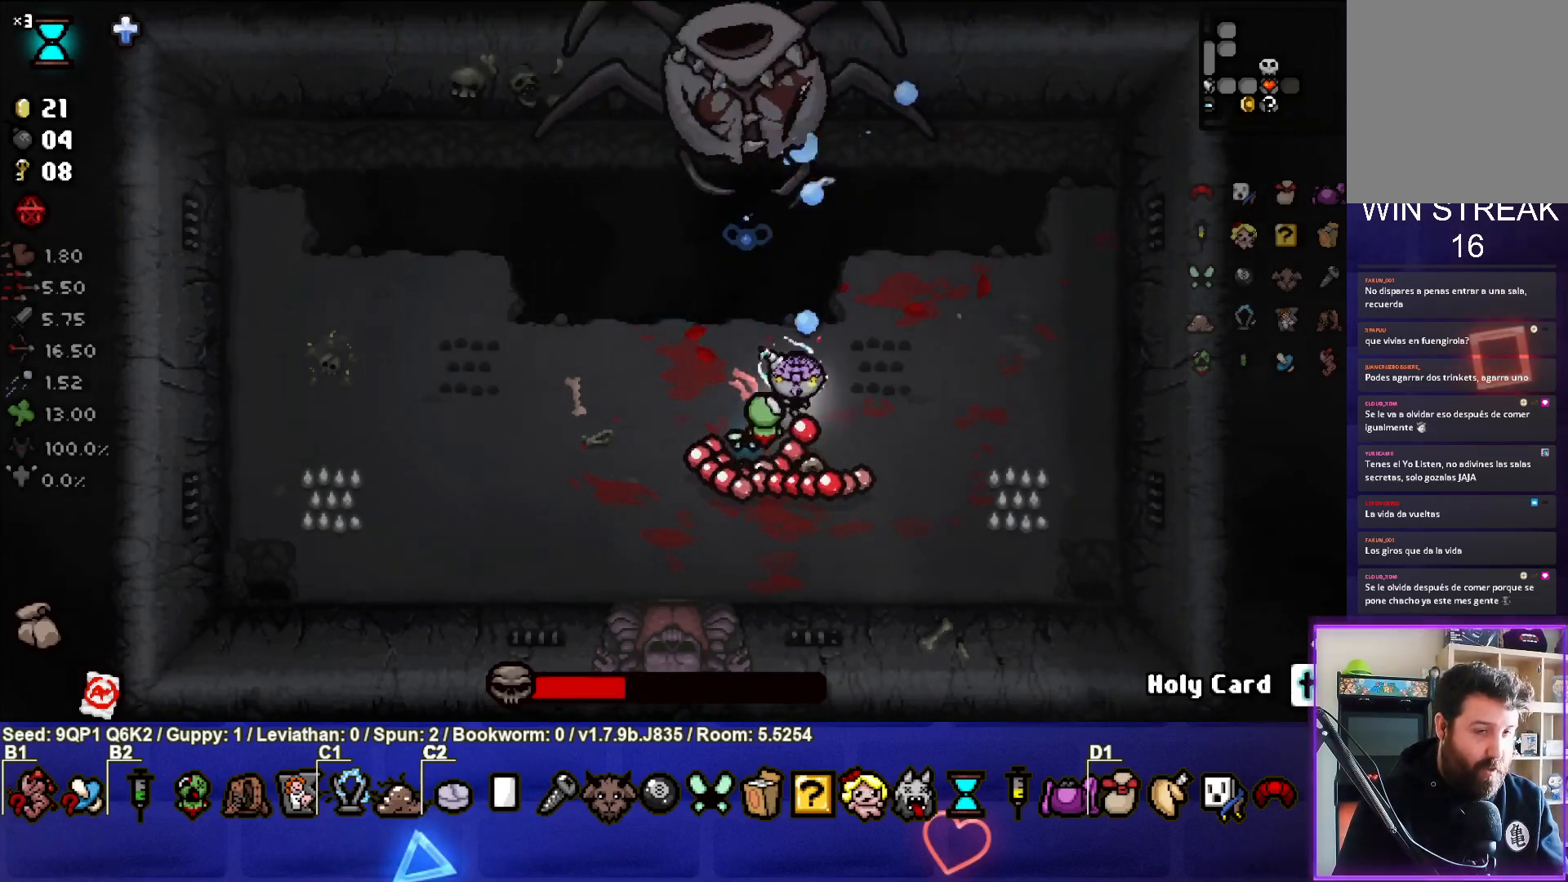
{"buttons": [], "left_stick": "right", "right_stick": "up", "events": [[50, "left_stick", "center"], [450, "left_stick", "right"]]}
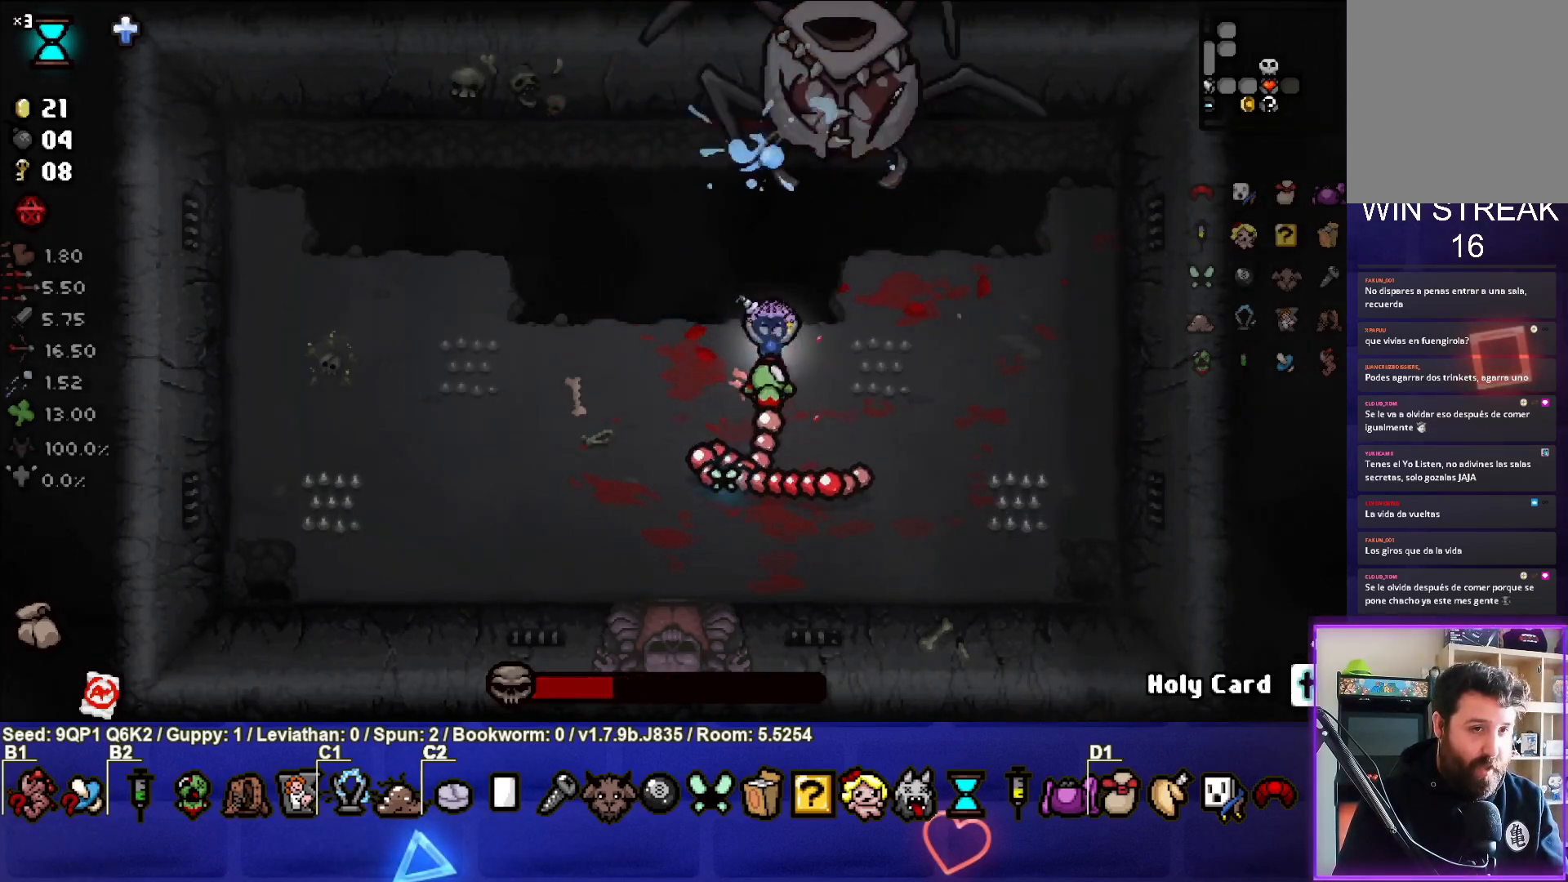
{"buttons": [], "left_stick": "center", "right_stick": "up", "events": [[233, "left_stick", "center"], [383, "left_stick", "right"], [483, "left_stick", "center"]]}
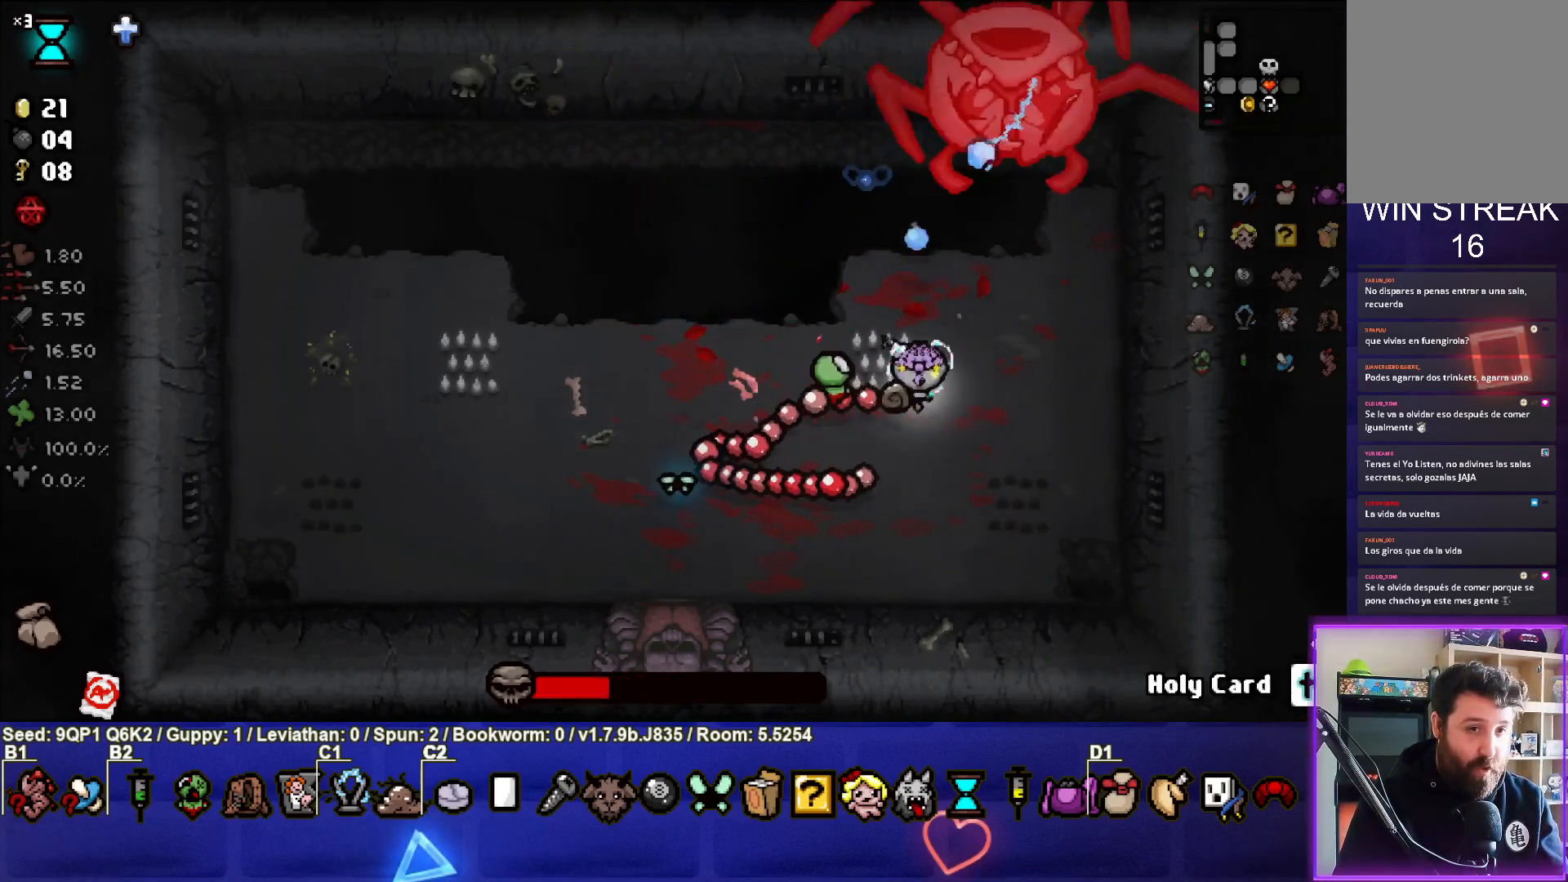
{"buttons": [], "left_stick": "up-right", "right_stick": "up", "events": [[117, "left_stick", "down-right"], [267, "left_stick", "center"], [400, "left_stick", "up-right"]]}
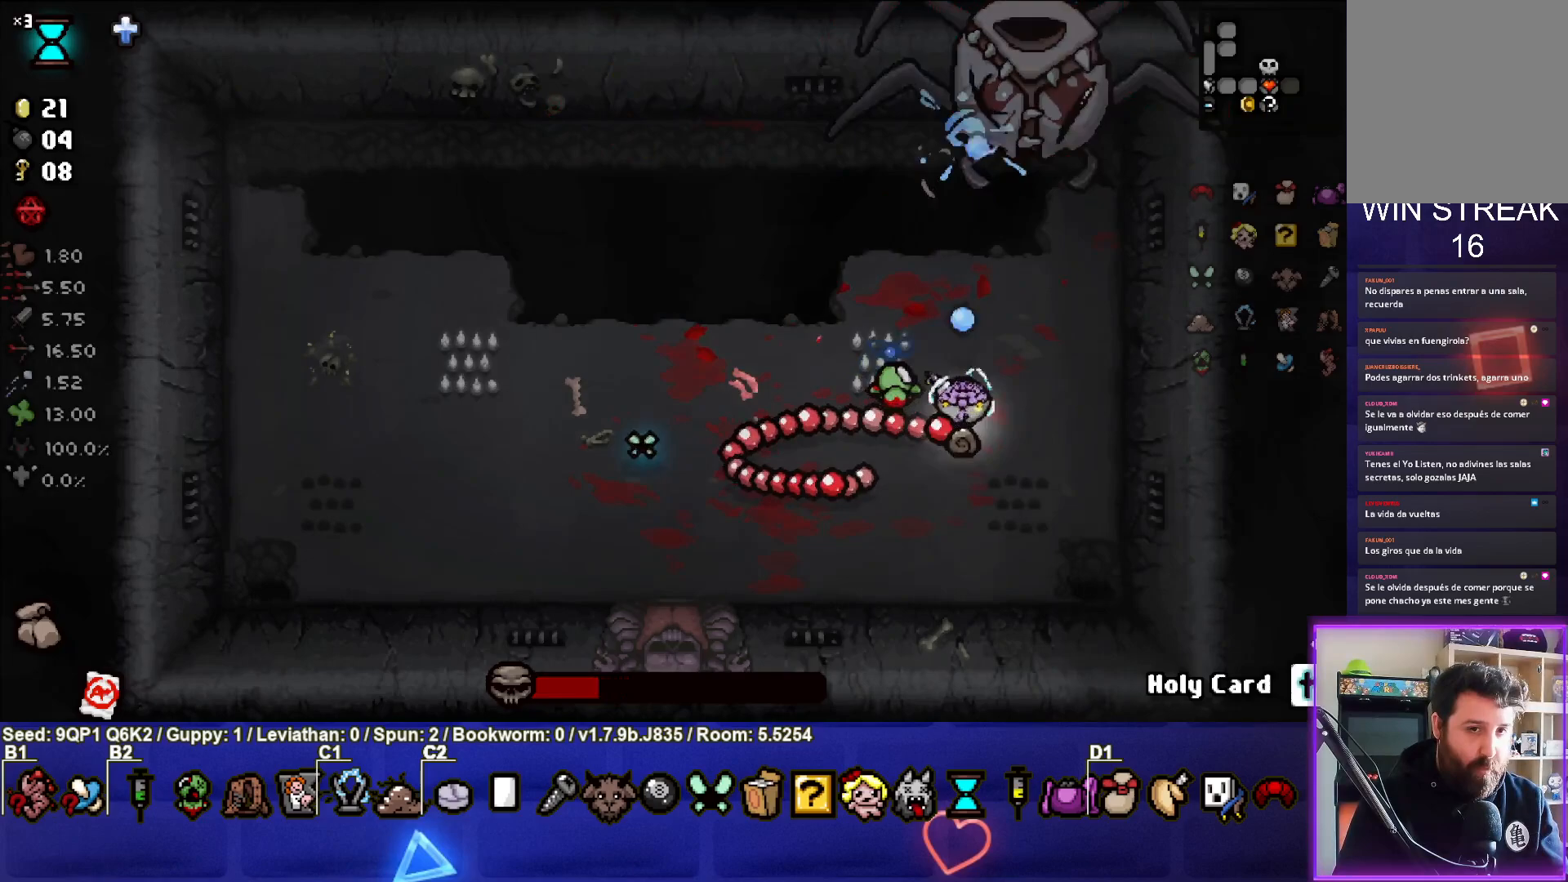
{"buttons": [], "left_stick": "center", "right_stick": "up", "events": [[33, "left_stick", "center"], [83, "left_stick", "down"], [183, "left_stick", "center"]]}
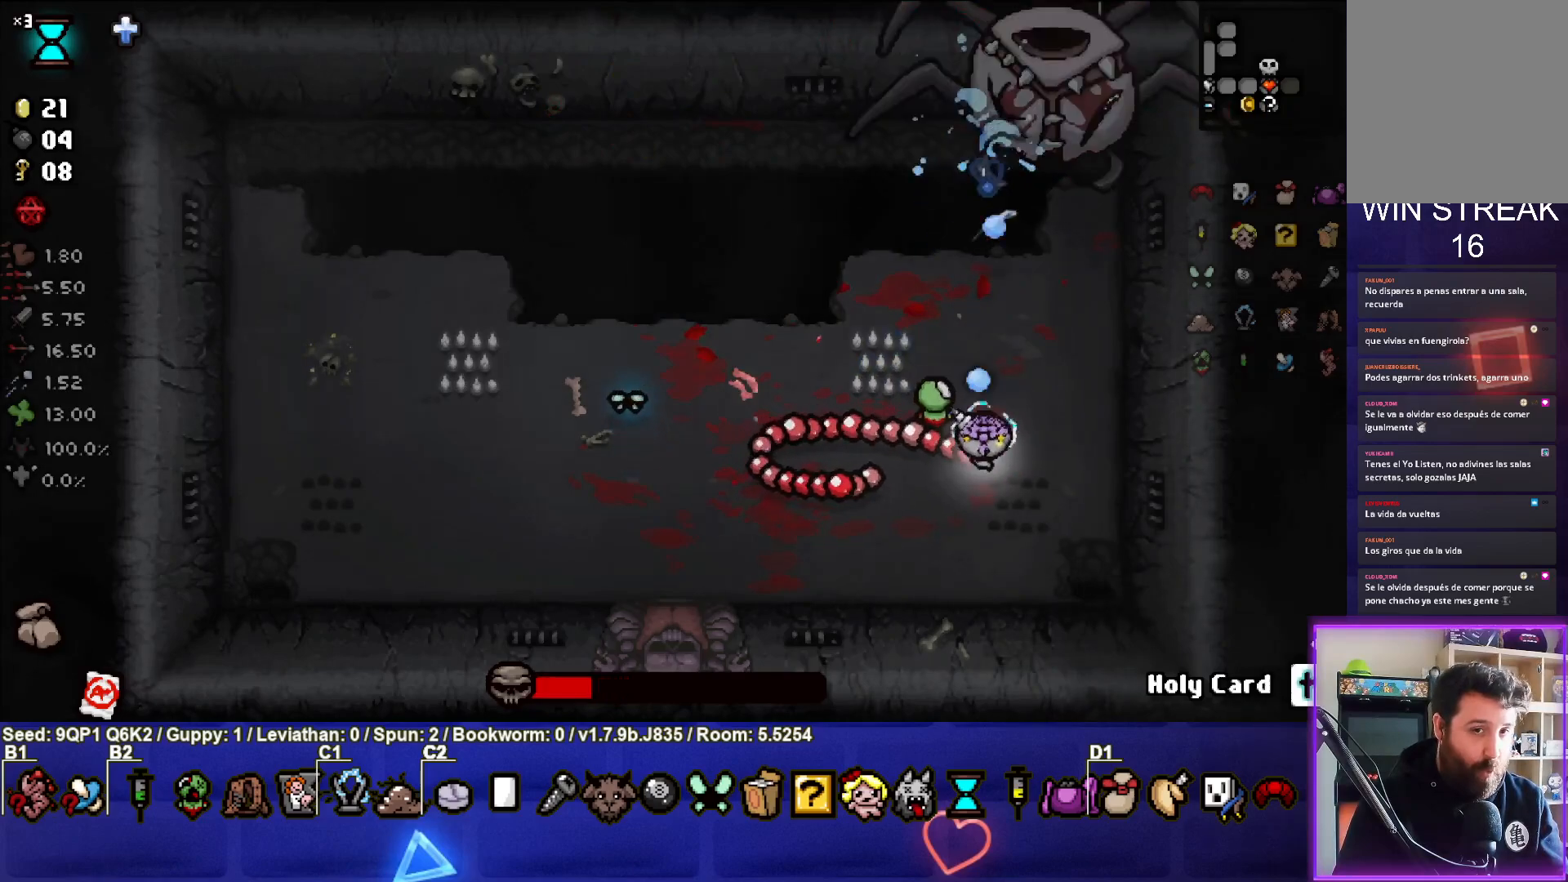
{"buttons": [], "left_stick": "center", "right_stick": "up", "events": [[133, "left_stick", "down"], [250, "left_stick", "center"]]}
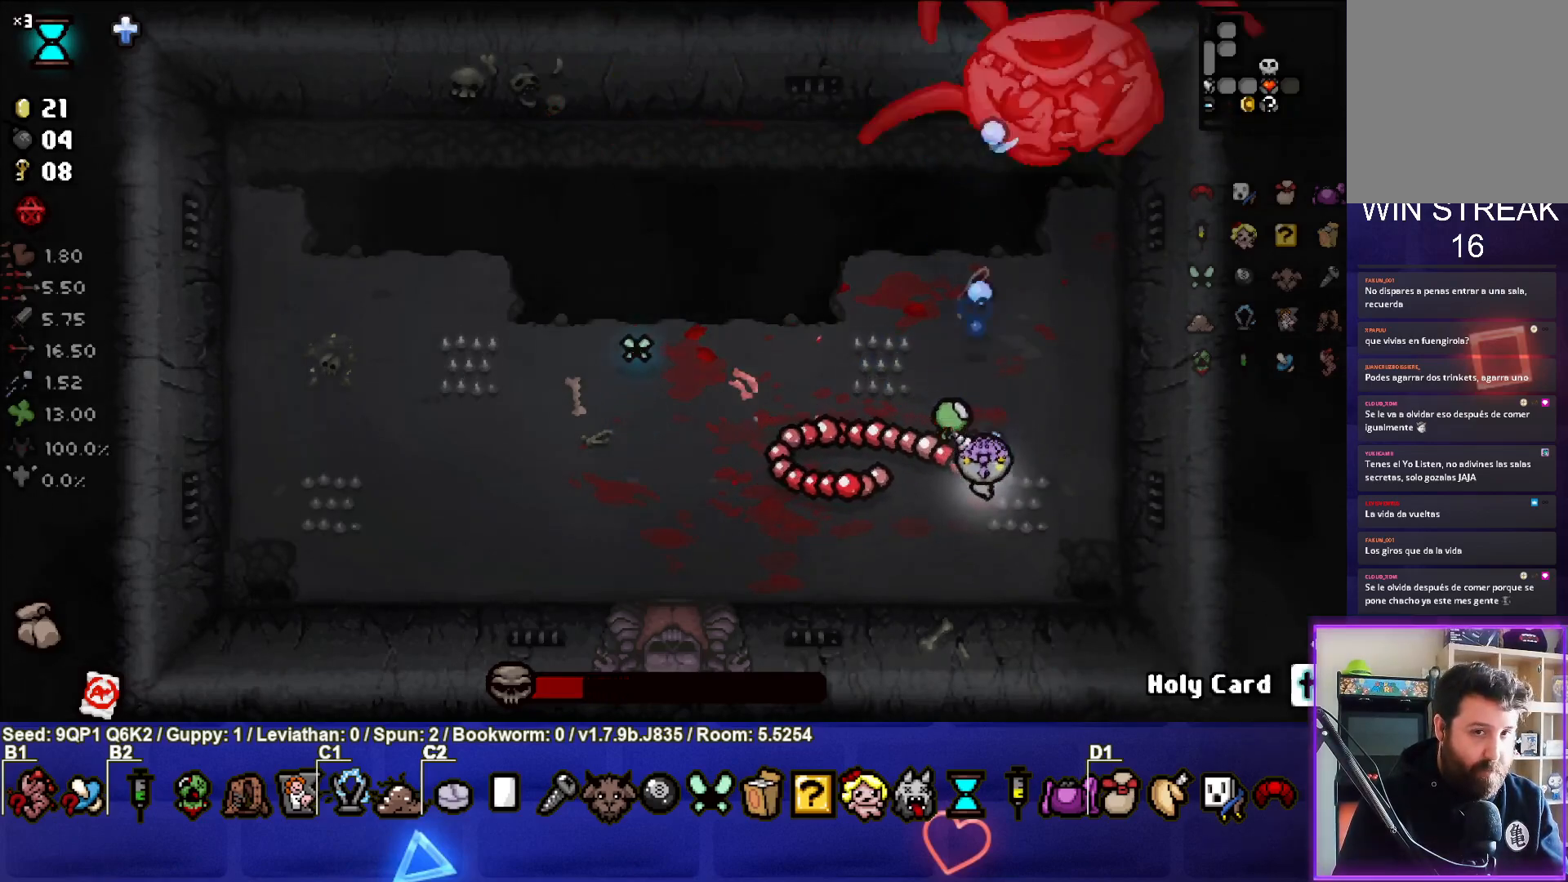
{"buttons": [], "left_stick": "up", "right_stick": "up-left", "events": [[50, "left_stick", "left"], [417, "left_stick", "up"], [467, "right_stick", "up-left"]]}
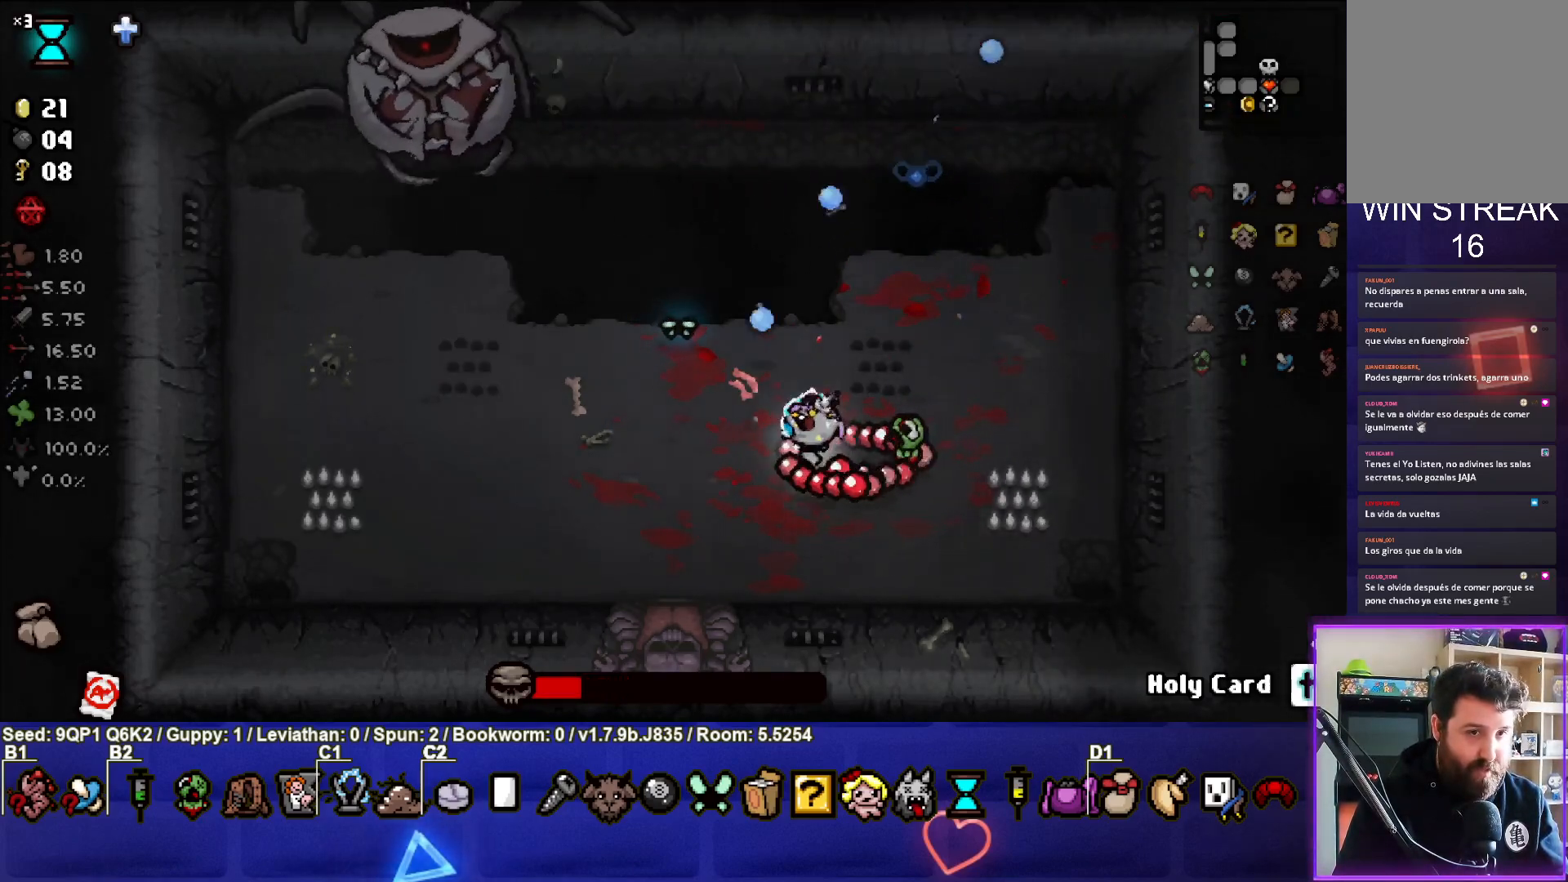
{"buttons": [], "left_stick": "center", "right_stick": "left", "events": [[67, "right_stick", "left"], [167, "left_stick", "center"], [300, "left_stick", "up-left"], [500, "left_stick", "center"]]}
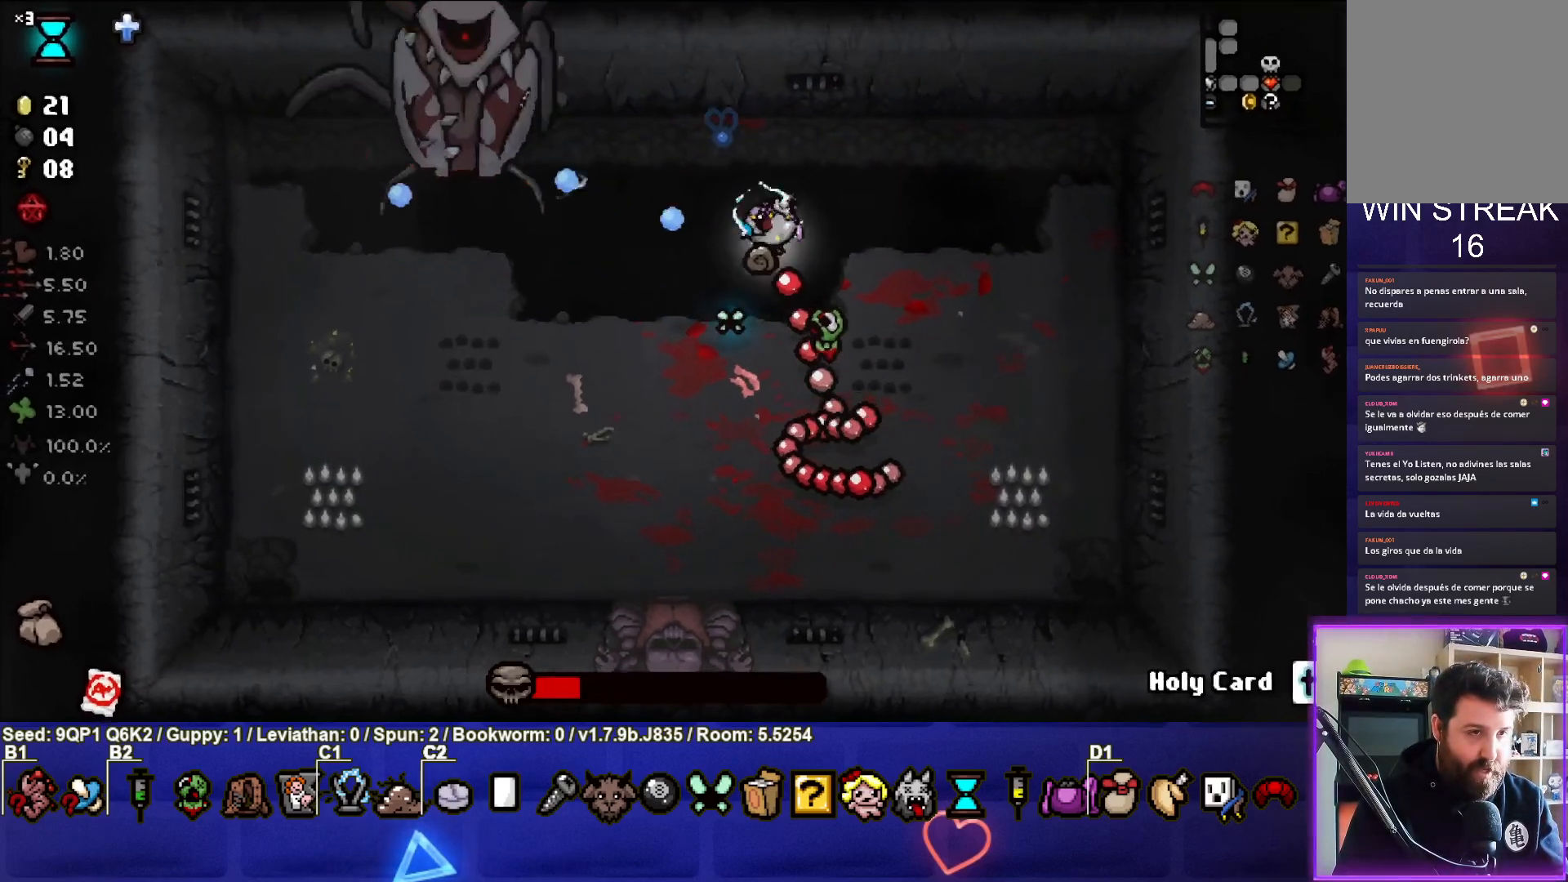
{"buttons": [], "left_stick": "center", "right_stick": "left", "events": [[67, "left_stick", "up-left"], [183, "left_stick", "center"], [317, "left_stick", "up-right"], [433, "left_stick", "center"]]}
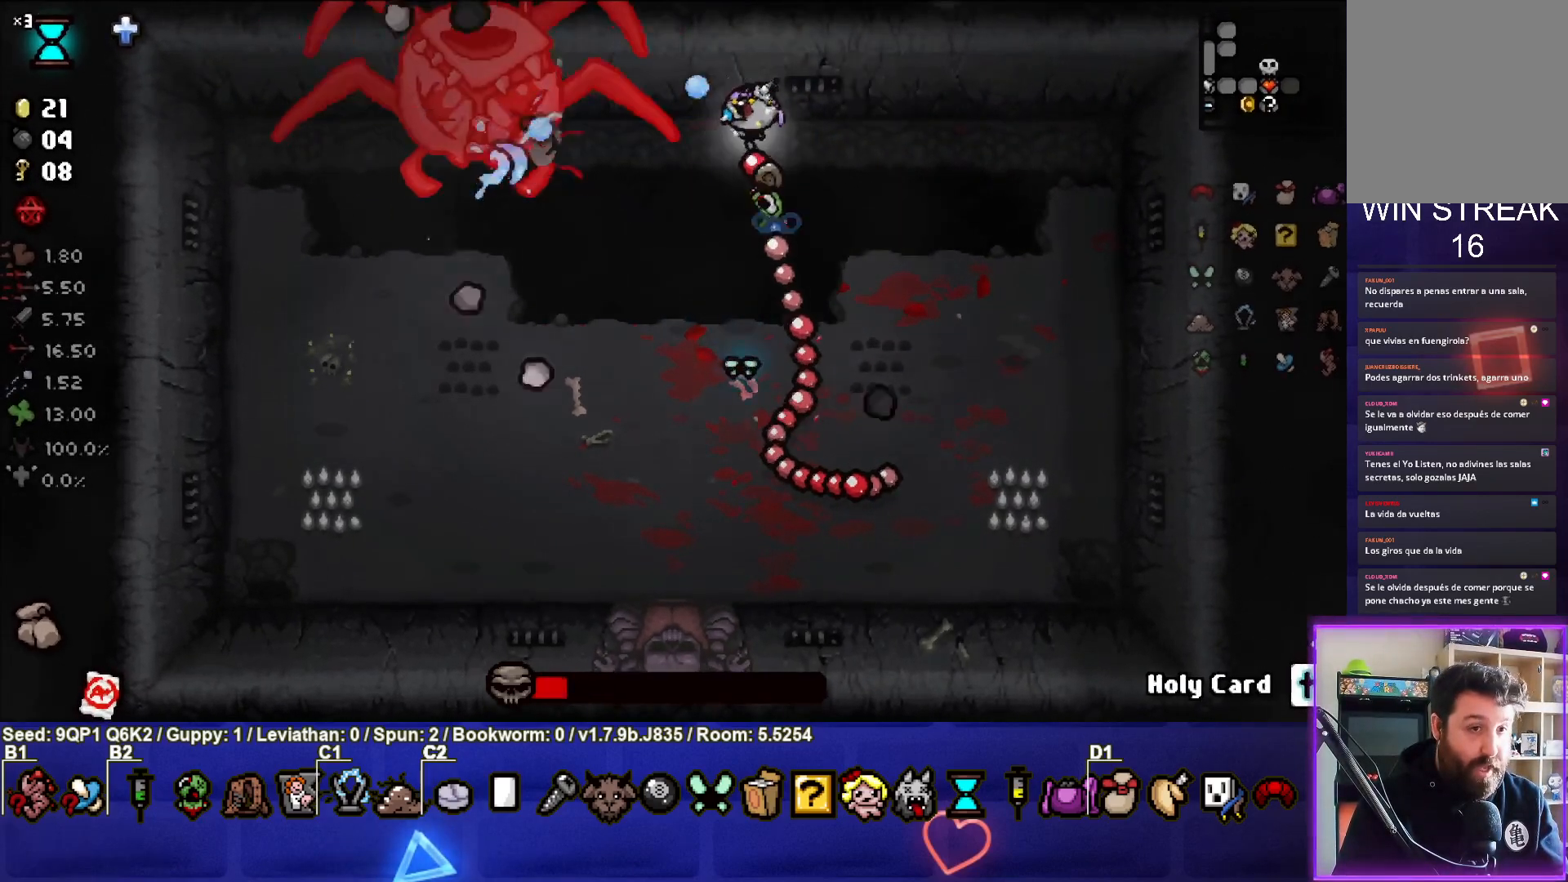
{"buttons": [], "left_stick": "center", "right_stick": "left", "events": [[67, "left_stick", "right"], [250, "left_stick", "center"], [333, "left_stick", "right"], [500, "left_stick", "center"]]}
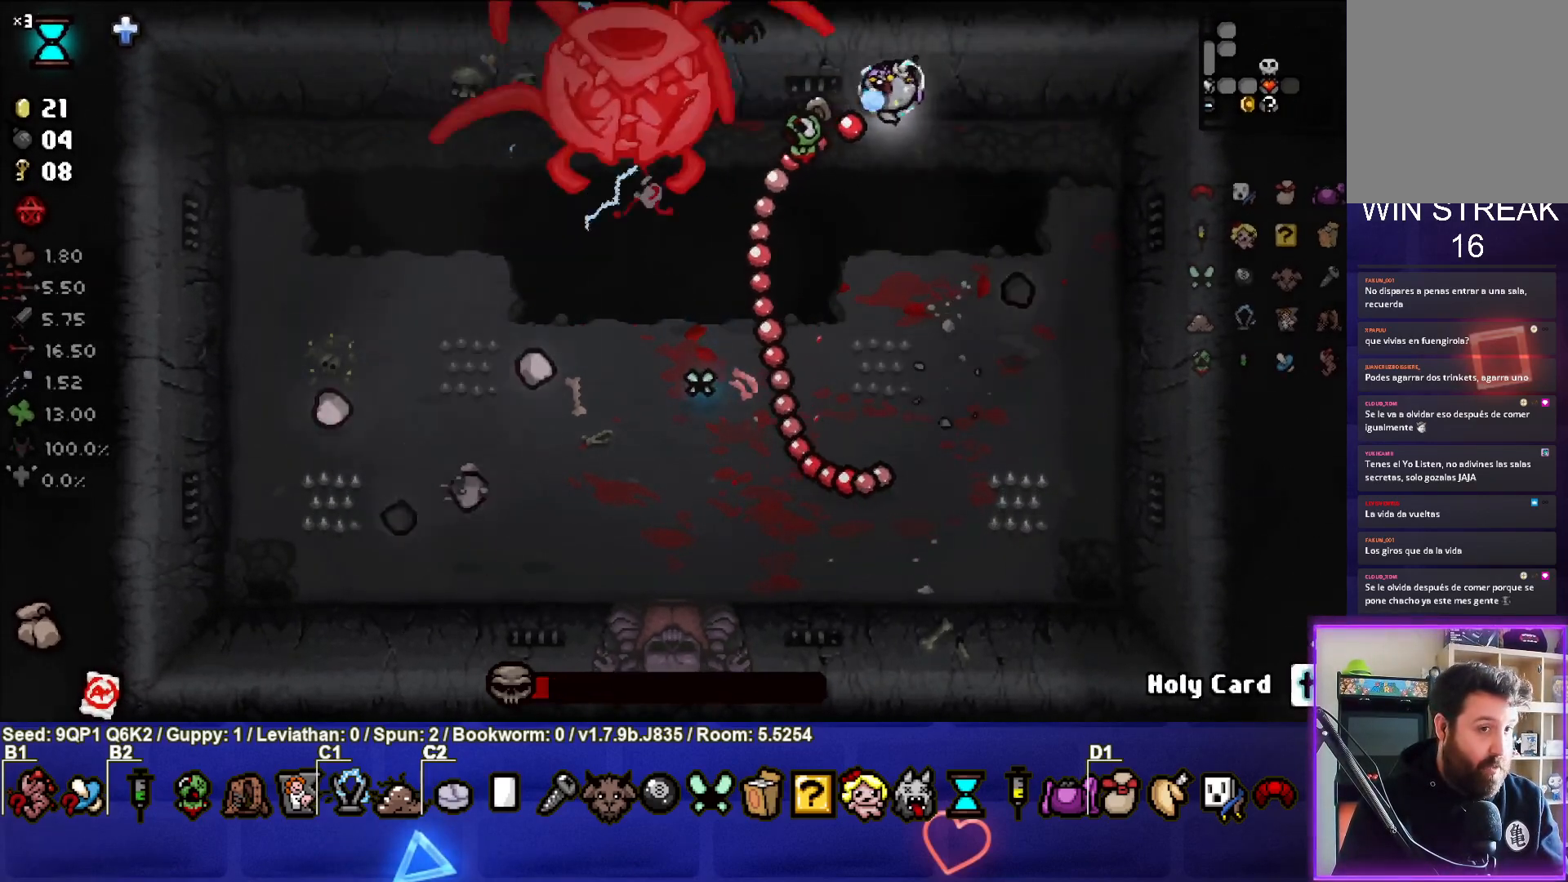
{"buttons": [], "left_stick": "right", "right_stick": "left", "events": [[133, "left_stick", "right"], [317, "left_stick", "center"], [383, "left_stick", "right"]]}
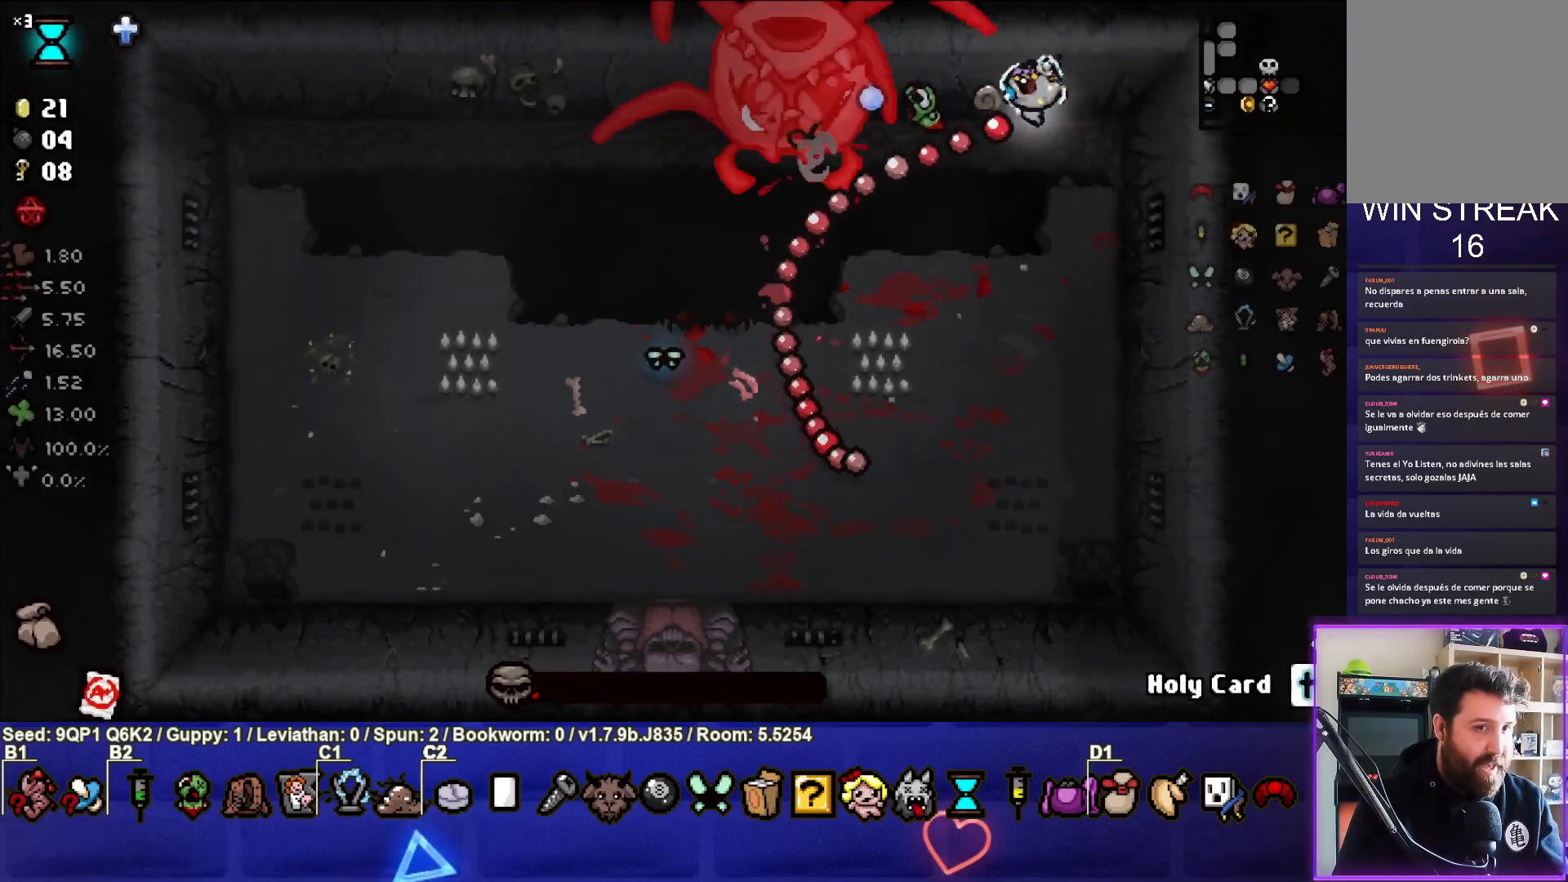
{"buttons": [], "left_stick": "down-right", "right_stick": "left", "events": [[17, "left_stick", "center"], [133, "left_stick", "right"], [283, "left_stick", "down-right"]]}
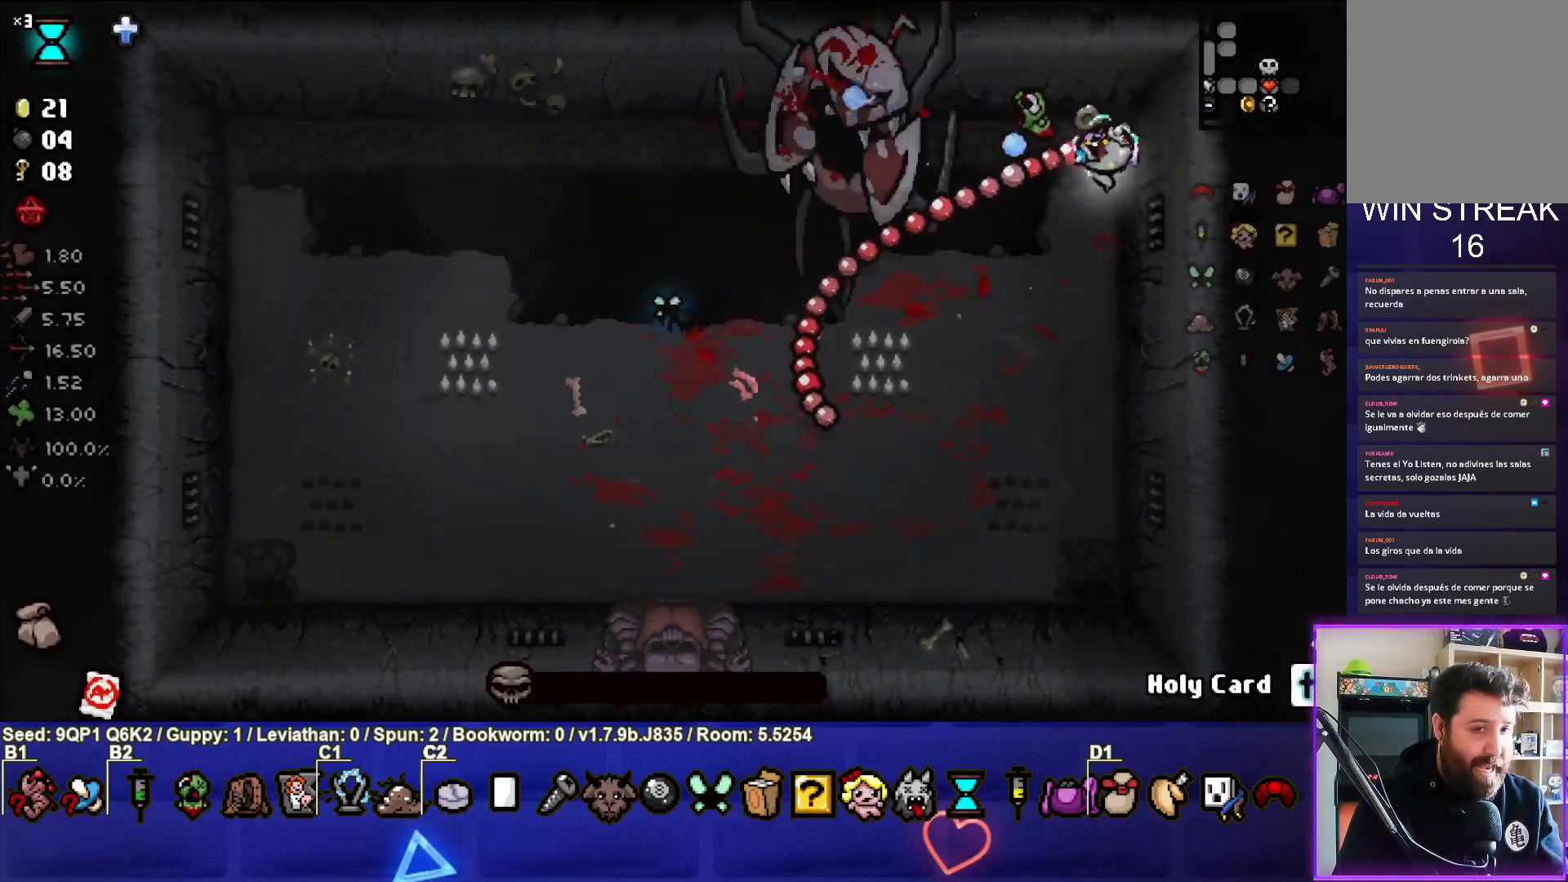
{"buttons": [], "left_stick": "down-left", "right_stick": "up-left", "events": [[83, "left_stick", "center"], [167, "left_stick", "down"], [217, "left_stick", "down-left"], [433, "left_stick", "center"], [483, "left_stick", "down-left"], [500, "right_stick", "up-left"]]}
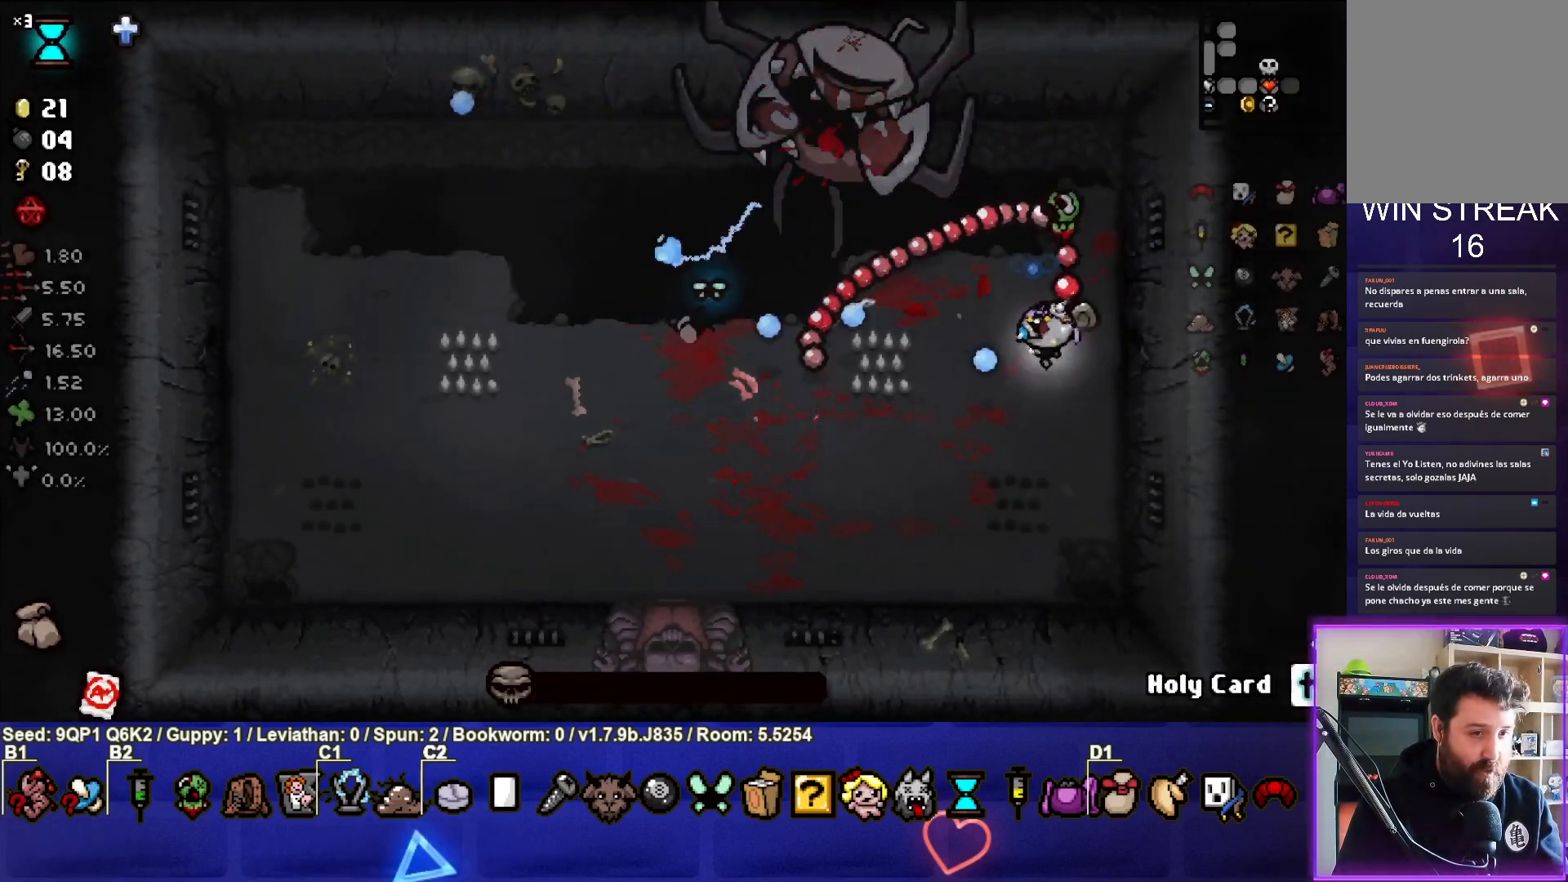
{"buttons": [], "left_stick": "down-left", "right_stick": "center", "events": [[333, "right_stick", "center"]]}